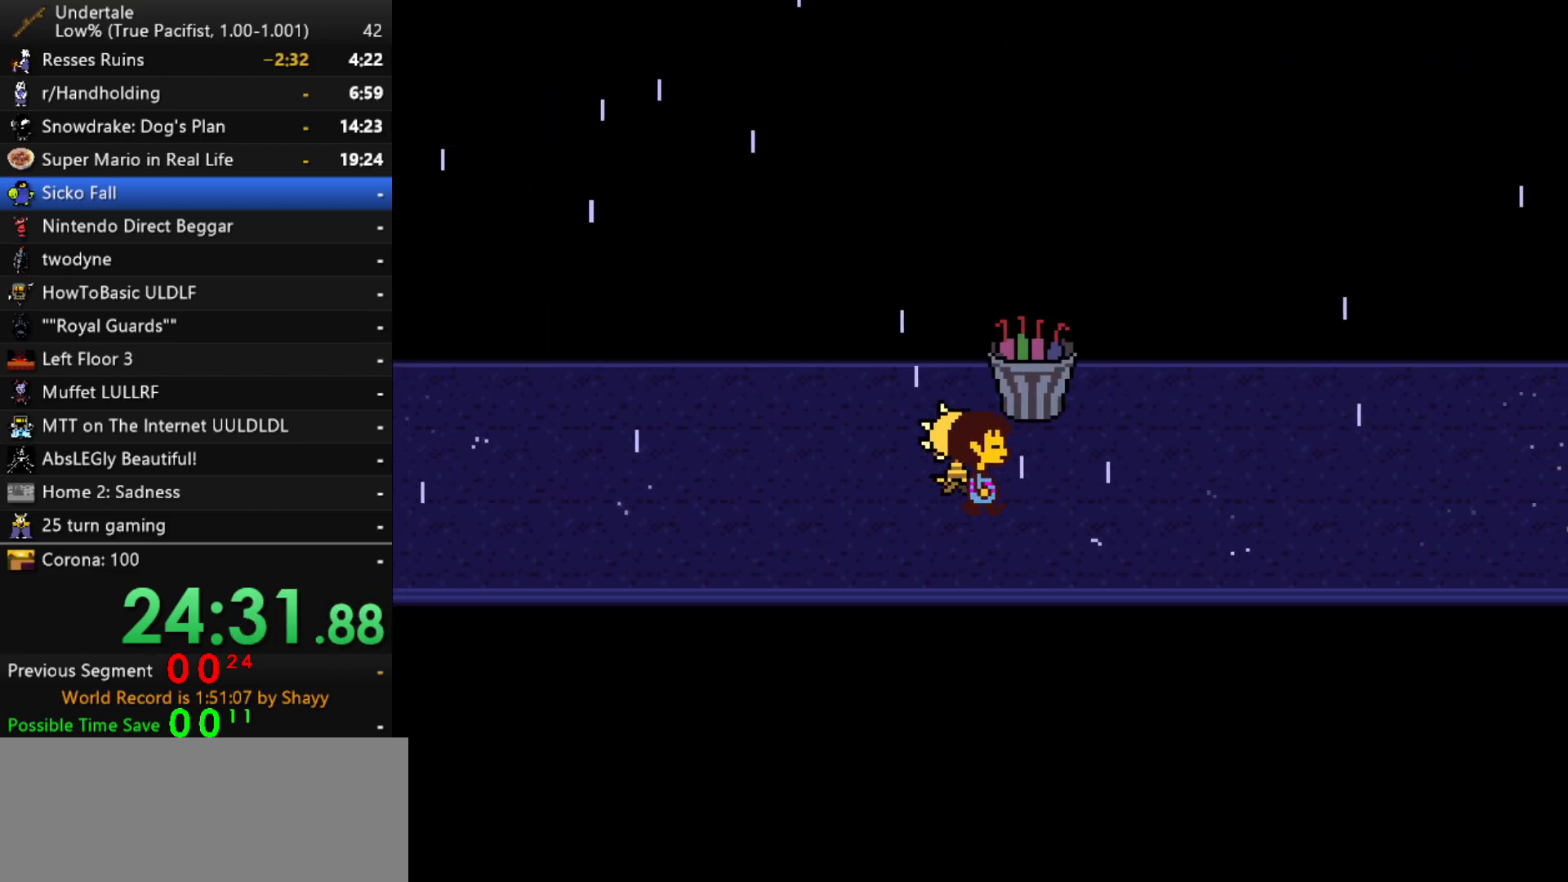
Gameplay with keyboard; each line is a JSON object with the keys held at the frame after it. "events" lists presses ("down") and releases ("up") of "c", "ctrl", "down", "left", "return", "right", "shift", "up", "x" and "z" between this image and that frame as [ms after this image, input, new state], when the widget could be followed in between. No other keys are recorded. Mouse input is not recorded.
{"keys": ["right", "z"], "events": [[383, "z", "down"]]}
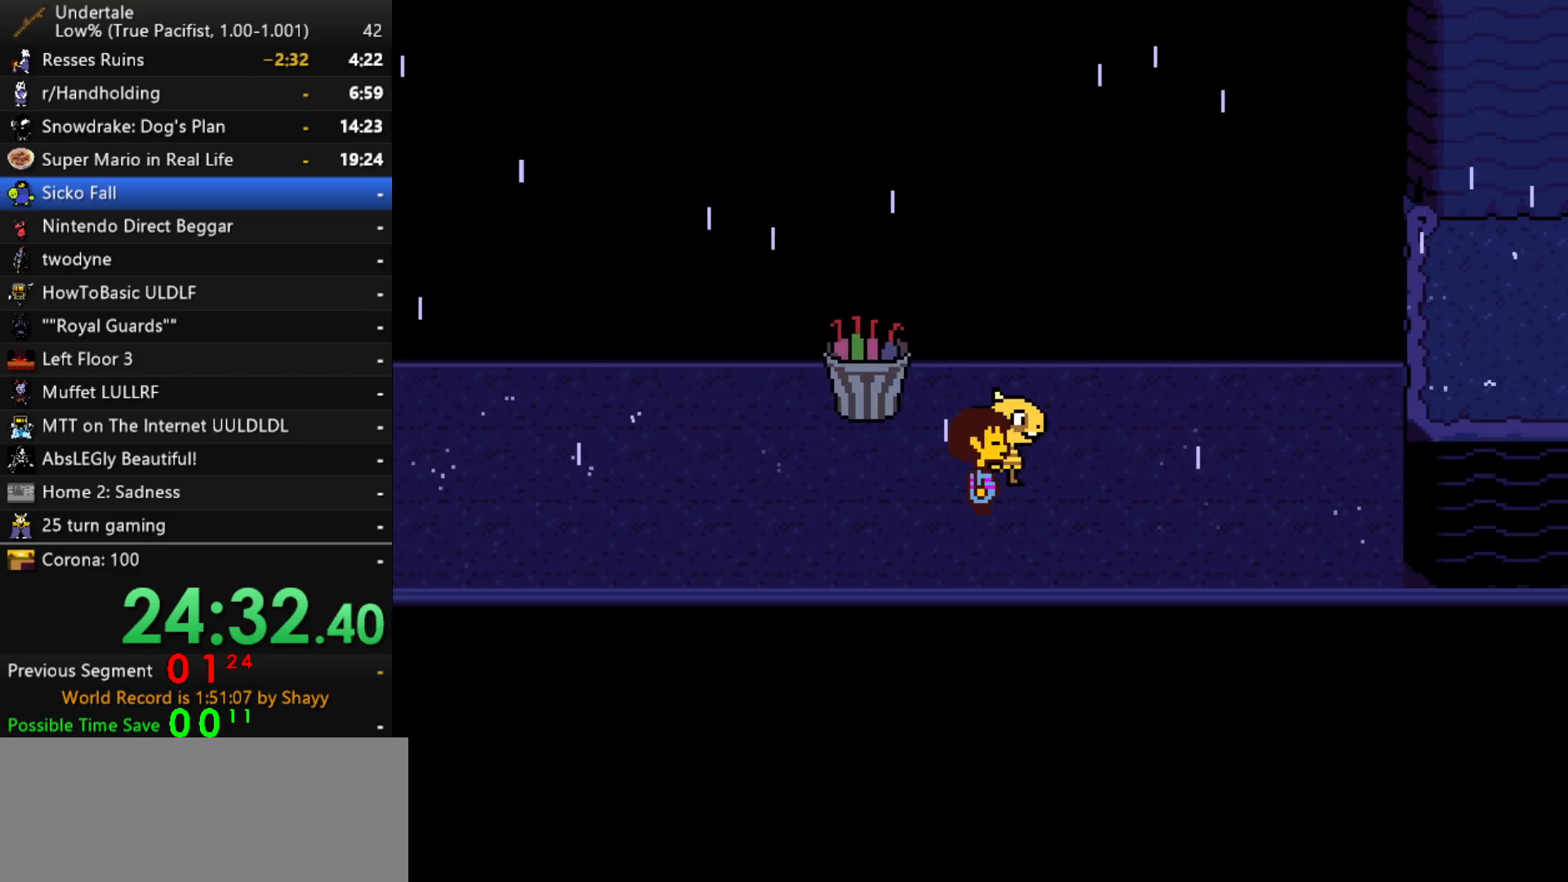
{"keys": ["right", "z"], "events": [[67, "x", "down"], [117, "z", "up"], [217, "z", "down"], [267, "x", "up"], [317, "x", "down"], [350, "z", "up"], [450, "x", "up"], [450, "z", "down"]]}
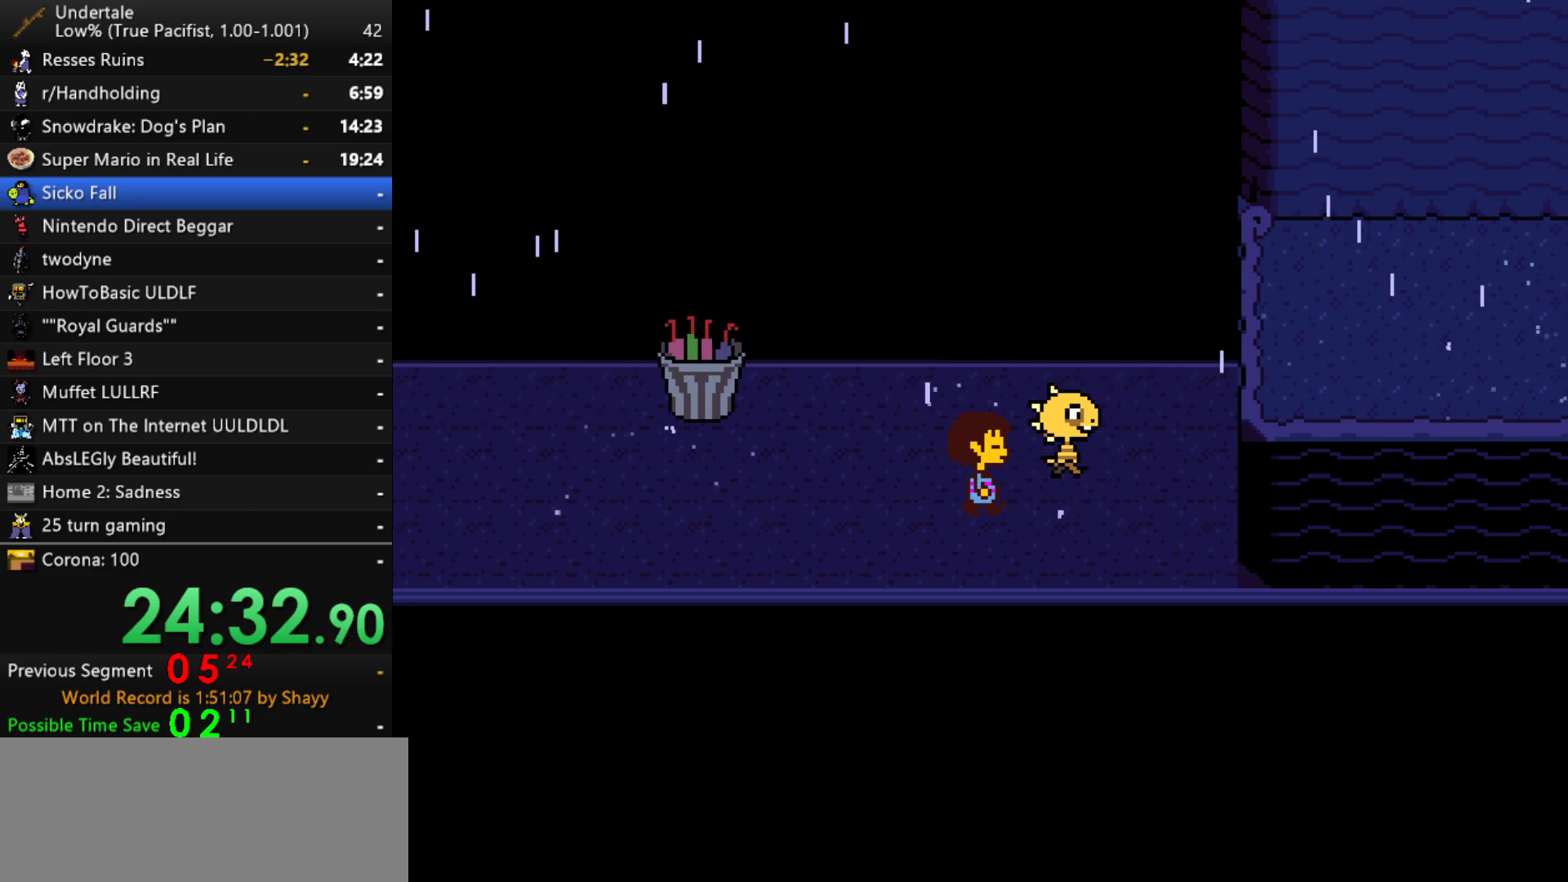
{"keys": ["right", "z"], "events": [[33, "x", "down"], [33, "z", "up"], [133, "up", "down"], [133, "x", "up"], [183, "z", "down"], [233, "up", "up"], [233, "x", "down"], [267, "x", "up"], [267, "z", "up"], [317, "z", "down"], [367, "x", "down"], [367, "z", "up"], [417, "x", "up"], [417, "z", "down"]]}
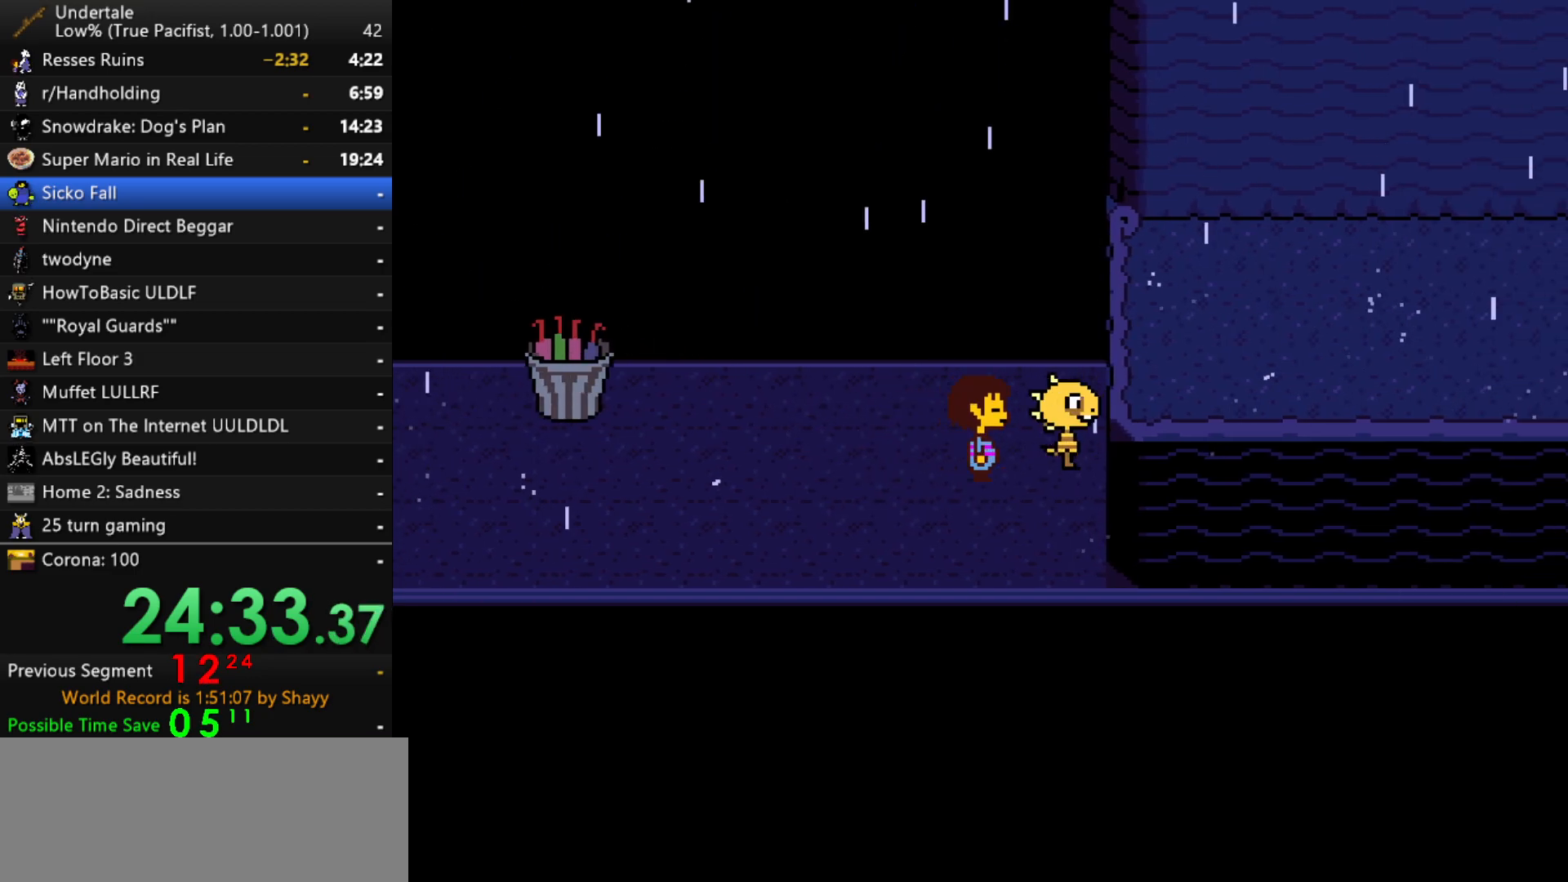
{"keys": [], "events": [[17, "x", "down"], [17, "z", "up"], [50, "x", "up"], [50, "z", "down"], [100, "x", "down"], [100, "z", "up"], [150, "right", "up"], [150, "x", "up"], [150, "z", "down"], [200, "z", "up"]]}
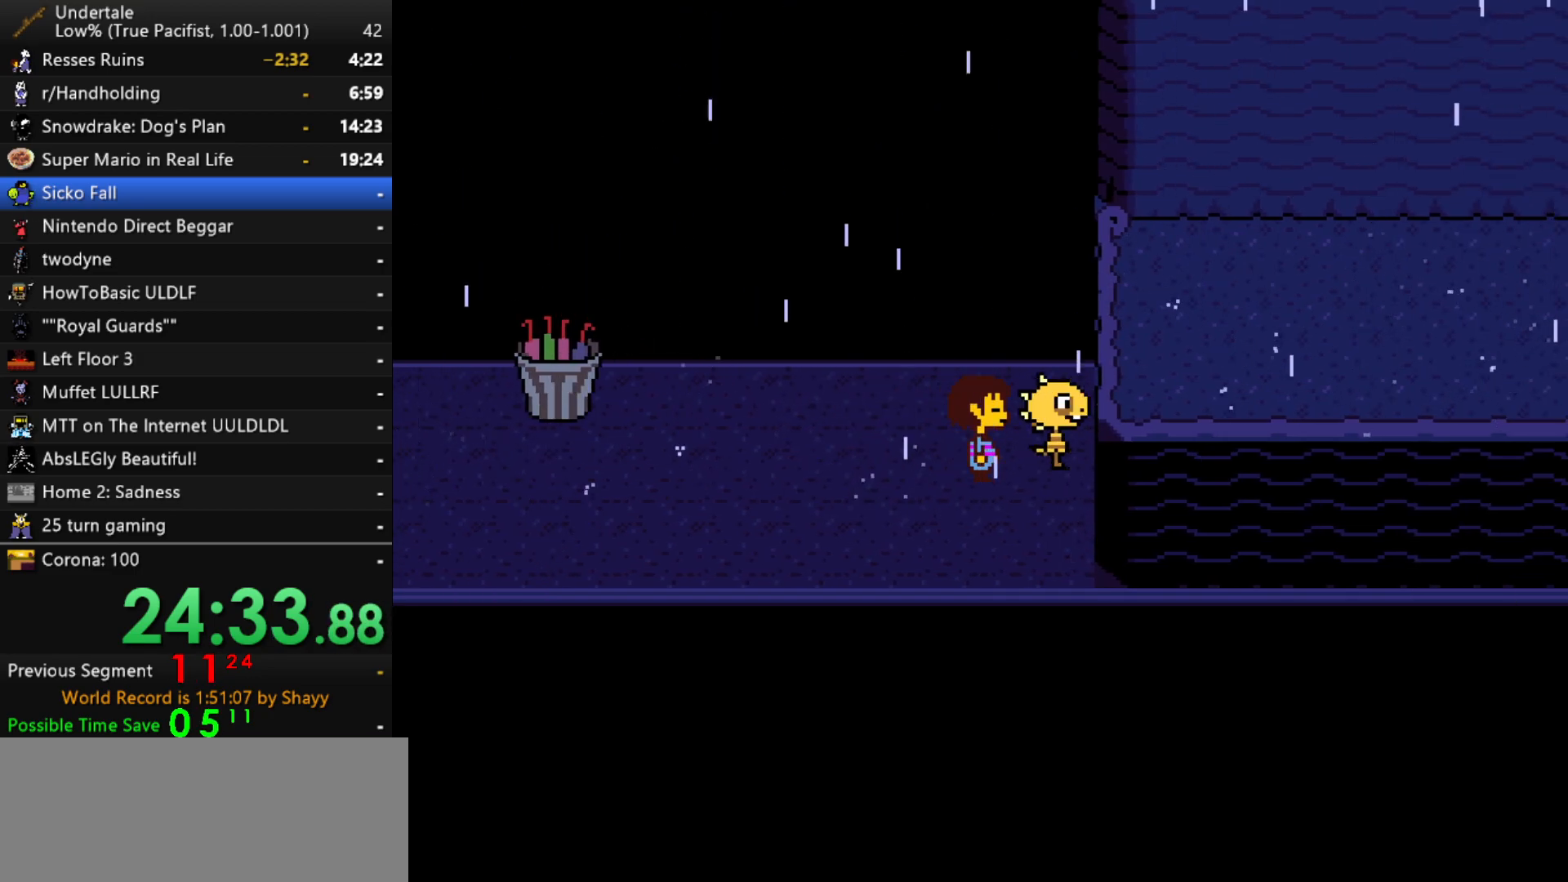
{"keys": [], "events": []}
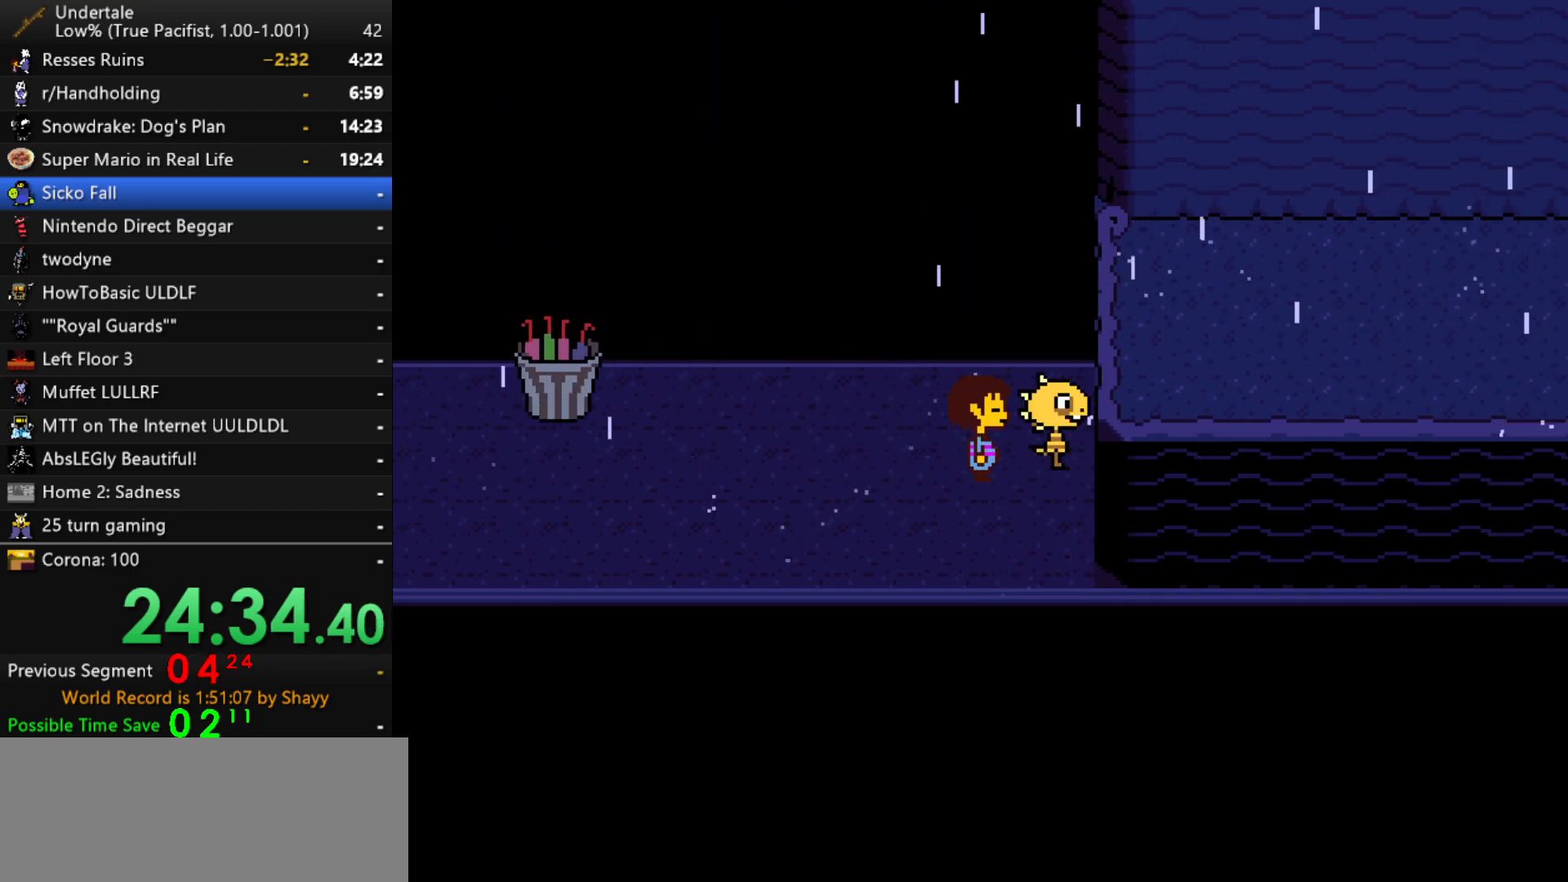
{"keys": [], "events": []}
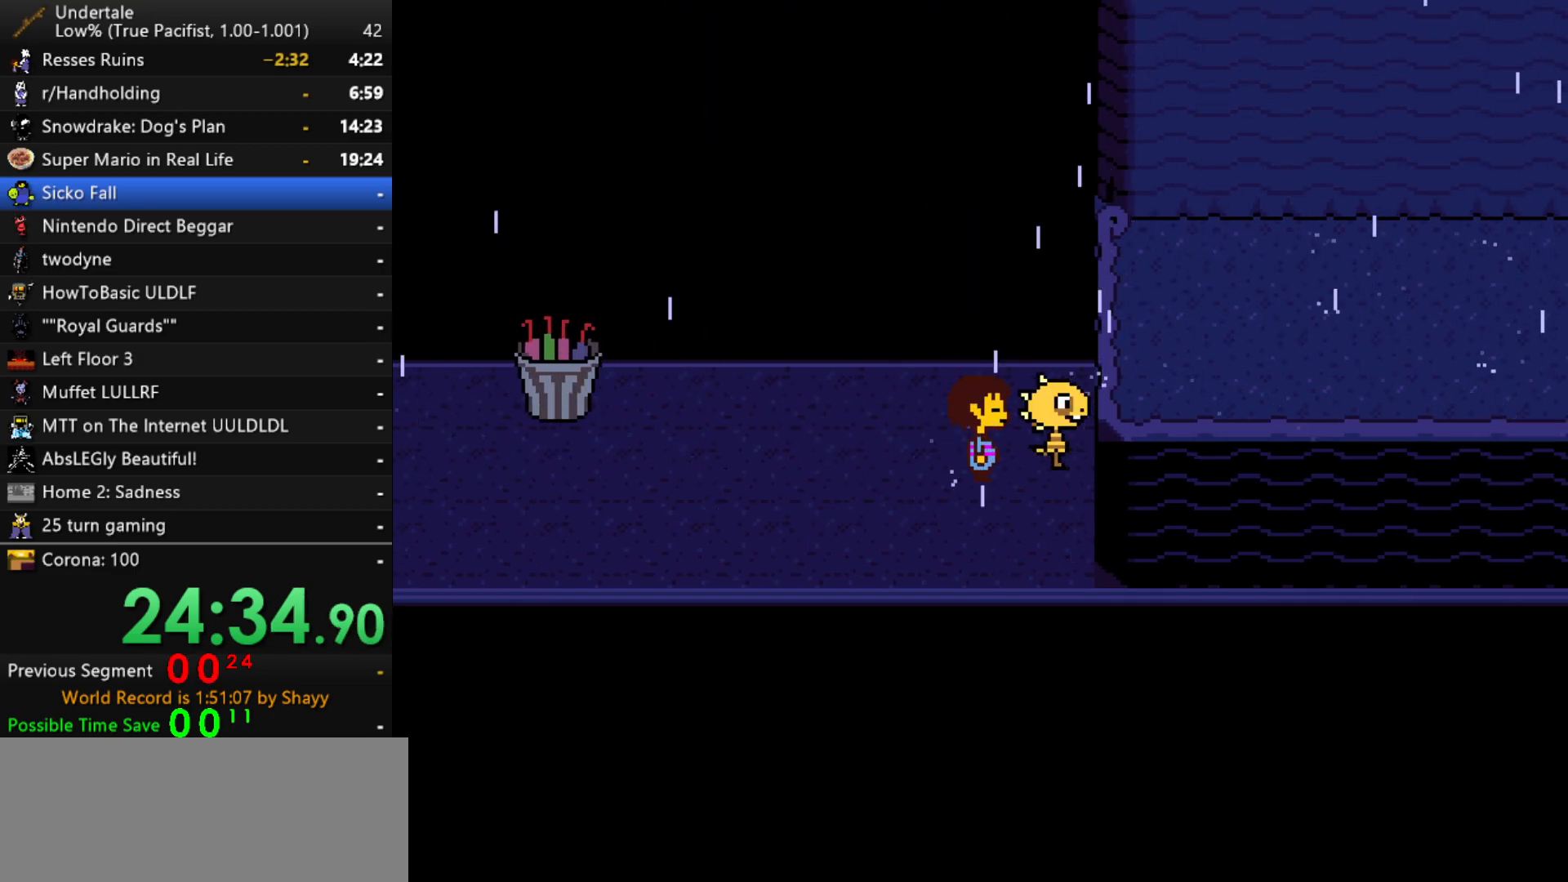
{"keys": [], "events": []}
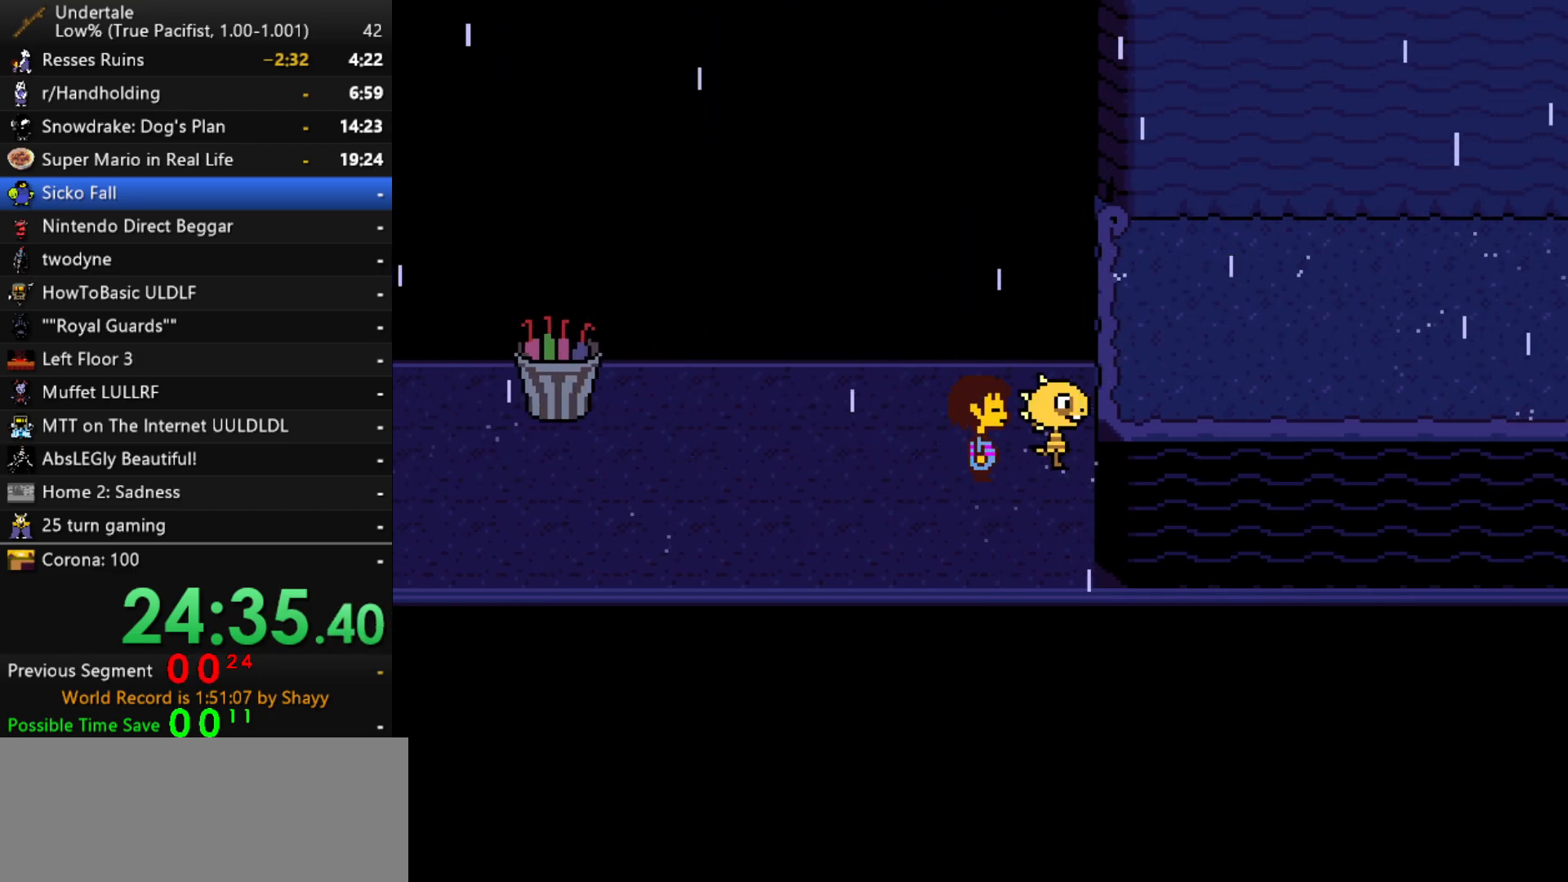
{"keys": [], "events": []}
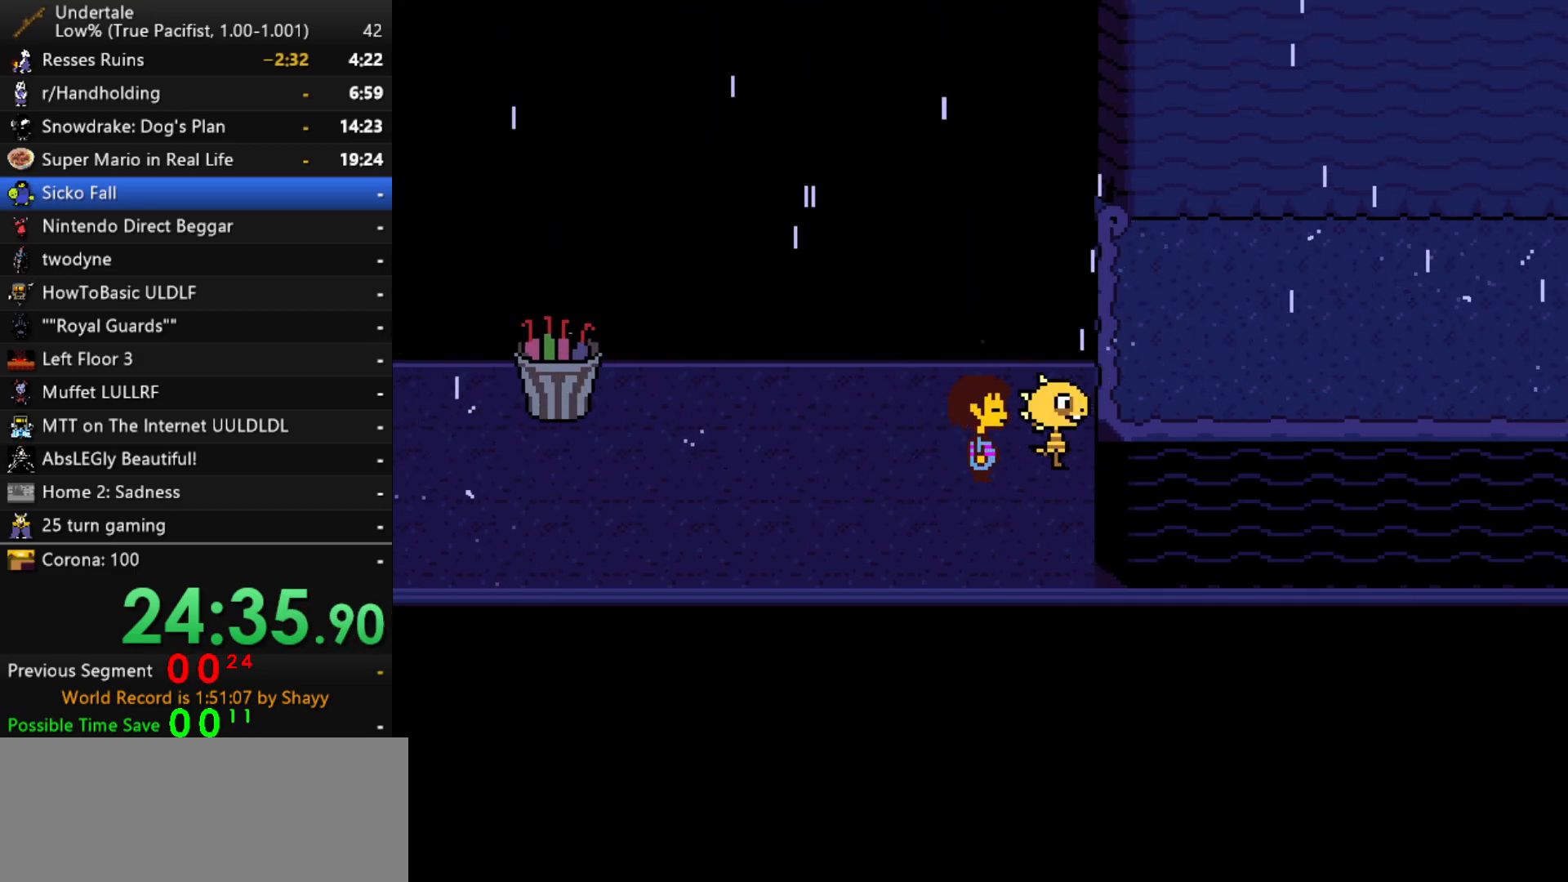
{"keys": [], "events": []}
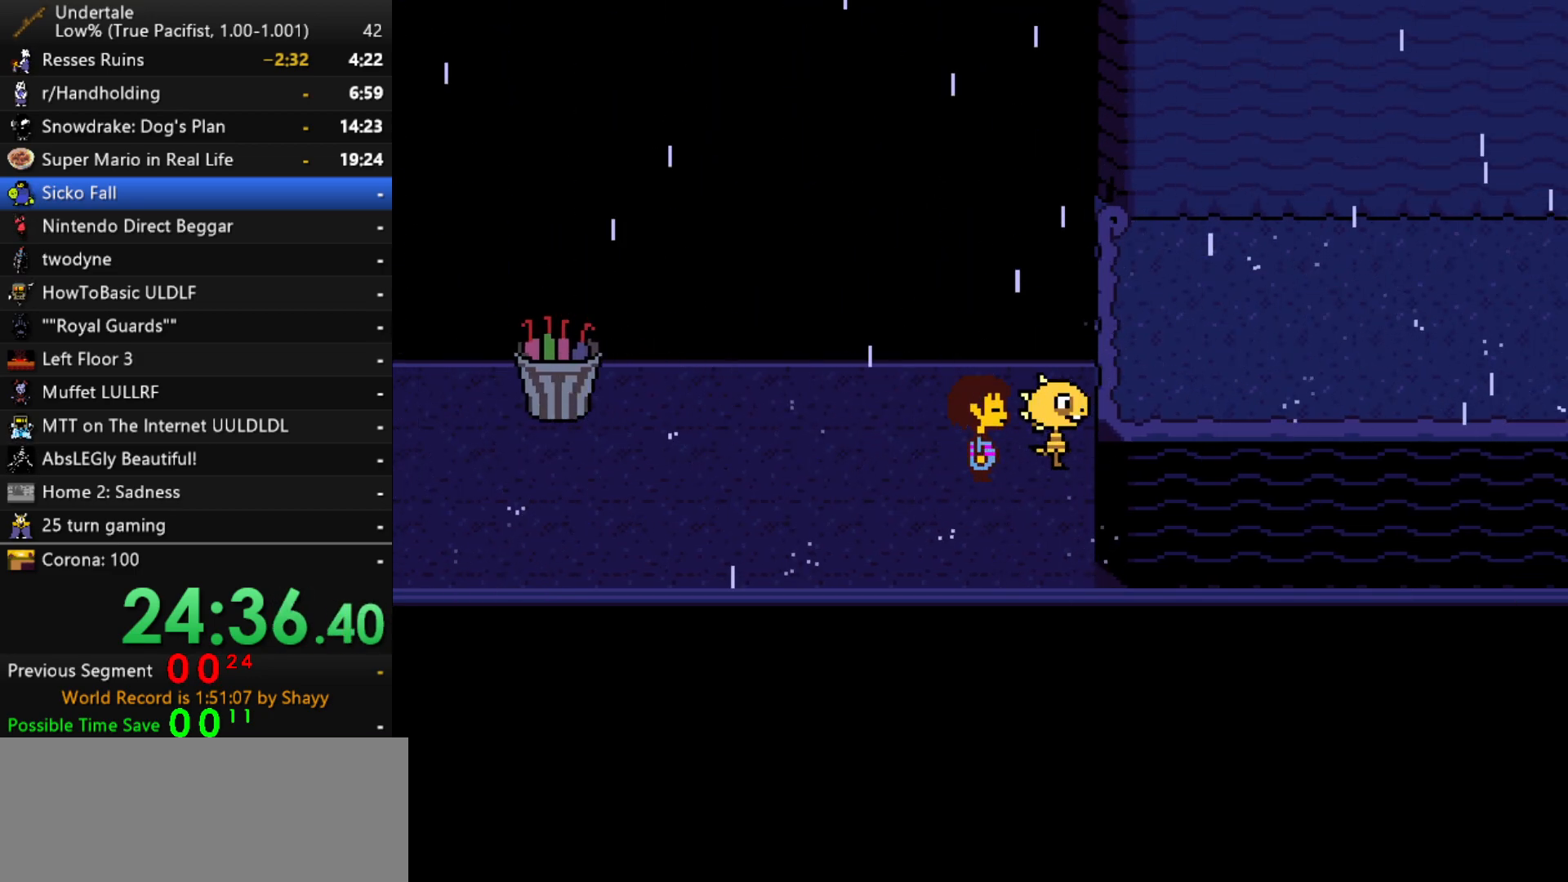
{"keys": ["x", "z"], "events": [[250, "x", "down"], [283, "x", "up"], [283, "z", "down"], [333, "shift", "down"], [383, "return", "down"], [383, "z", "up"], [433, "return", "up"], [433, "shift", "up"], [433, "x", "down"], [483, "z", "down"]]}
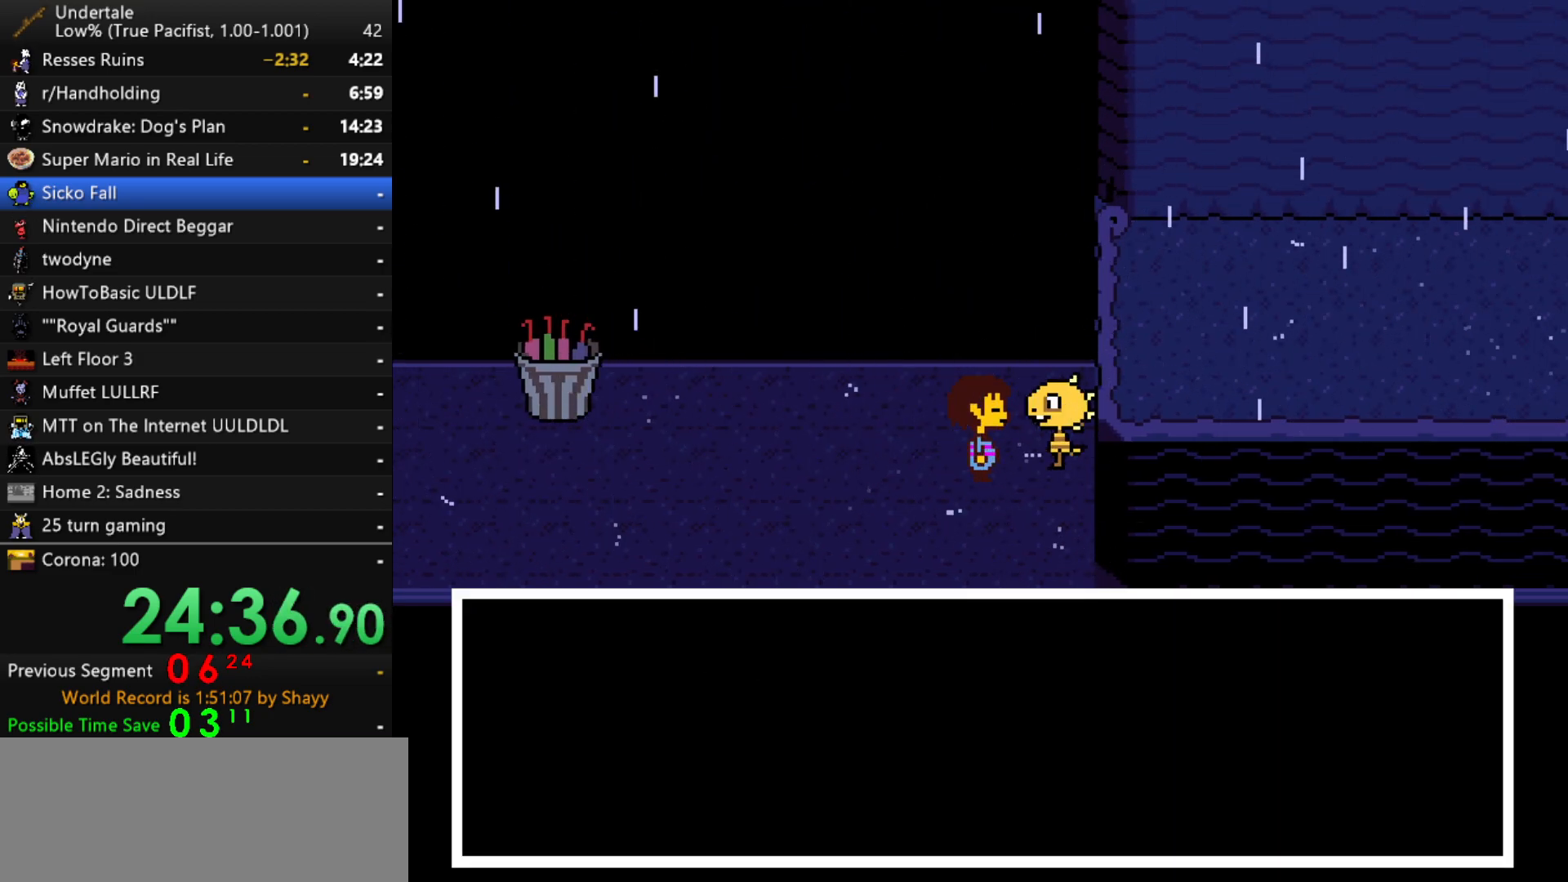
{"keys": ["shift"], "events": [[33, "x", "up"], [67, "shift", "down"], [67, "z", "up"], [117, "return", "down"], [117, "shift", "up"], [167, "return", "up"], [167, "x", "down"], [217, "z", "down"], [267, "shift", "down"], [267, "x", "up"], [267, "z", "up"], [300, "return", "down"], [350, "return", "up"], [350, "shift", "up"], [400, "x", "down"], [400, "z", "down"], [450, "x", "up"], [500, "shift", "down"], [500, "z", "up"]]}
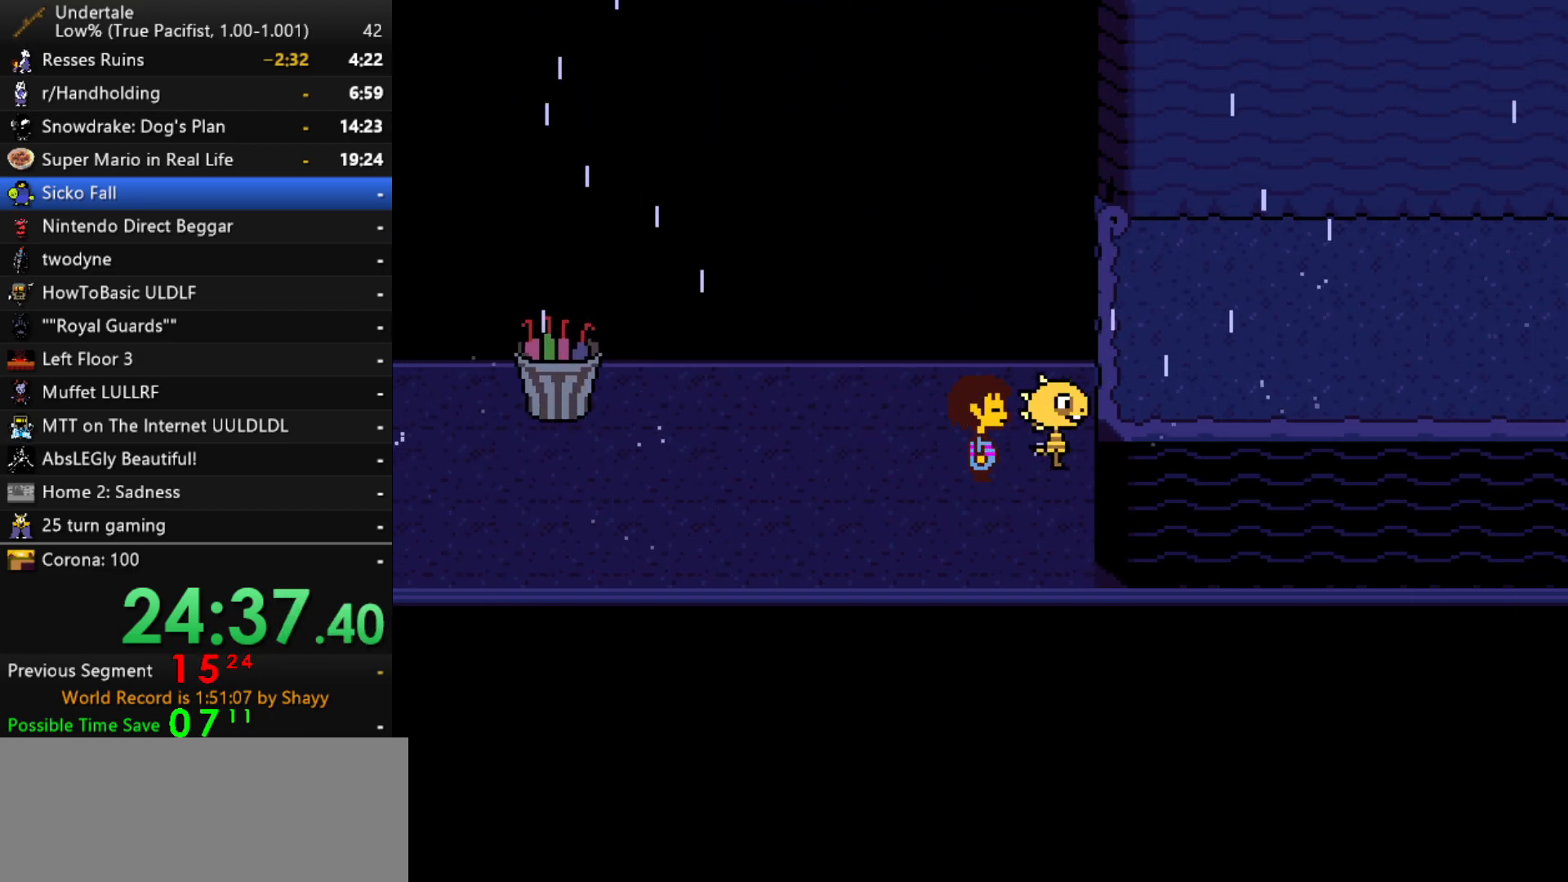
{"keys": ["x"], "events": [[33, "return", "down"], [33, "shift", "up"], [83, "return", "up"], [83, "x", "down"], [133, "z", "down"], [183, "shift", "down"], [183, "x", "up"], [233, "return", "down"], [233, "z", "up"], [267, "return", "up"], [267, "shift", "up"], [317, "x", "down"], [367, "x", "up"], [367, "z", "down"], [417, "return", "down"], [417, "shift", "down"], [417, "z", "up"], [467, "return", "up"], [467, "shift", "up"], [500, "x", "down"]]}
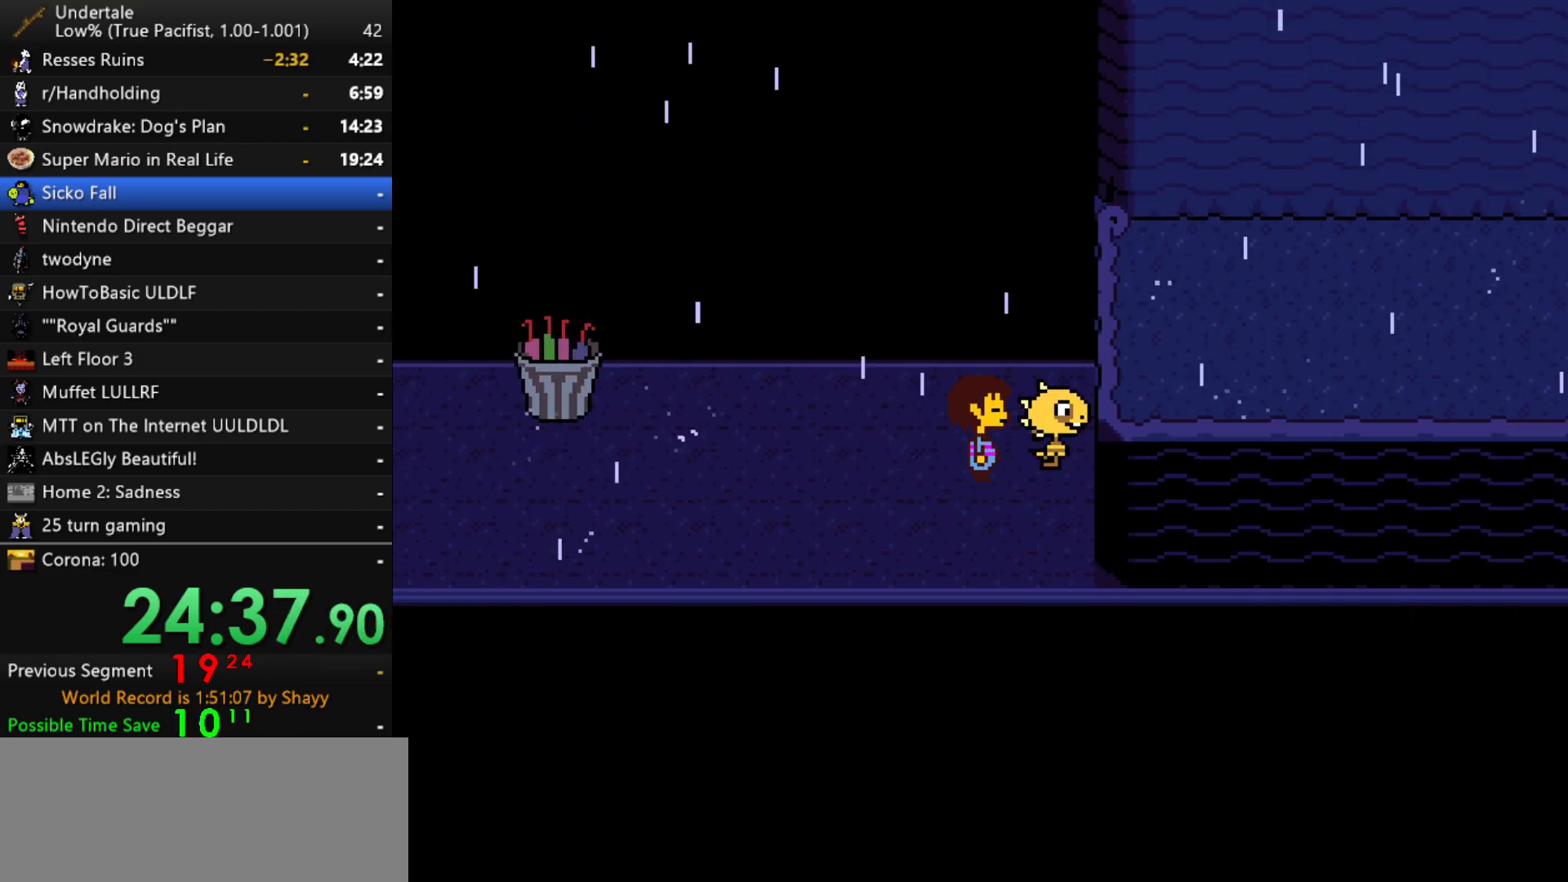
{"keys": [], "events": [[50, "z", "down"], [100, "shift", "down"], [100, "x", "up"], [100, "z", "up"], [150, "return", "down"], [200, "return", "up"], [200, "shift", "up"], [200, "x", "down"], [250, "z", "down"], [283, "x", "up"], [283, "z", "up"]]}
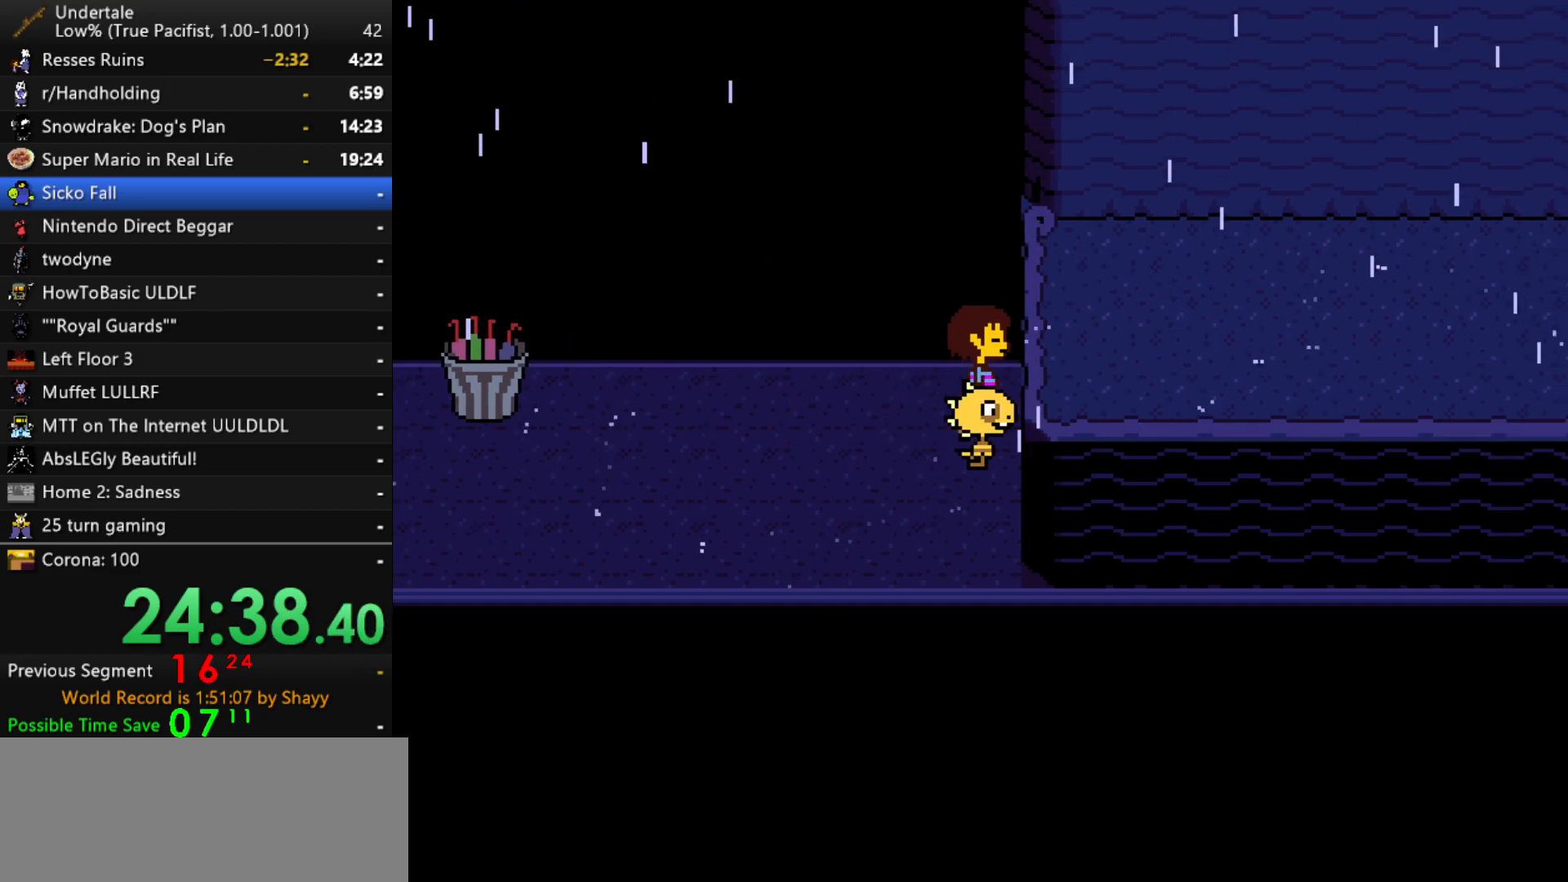
{"keys": ["right"], "events": [[350, "right", "down"]]}
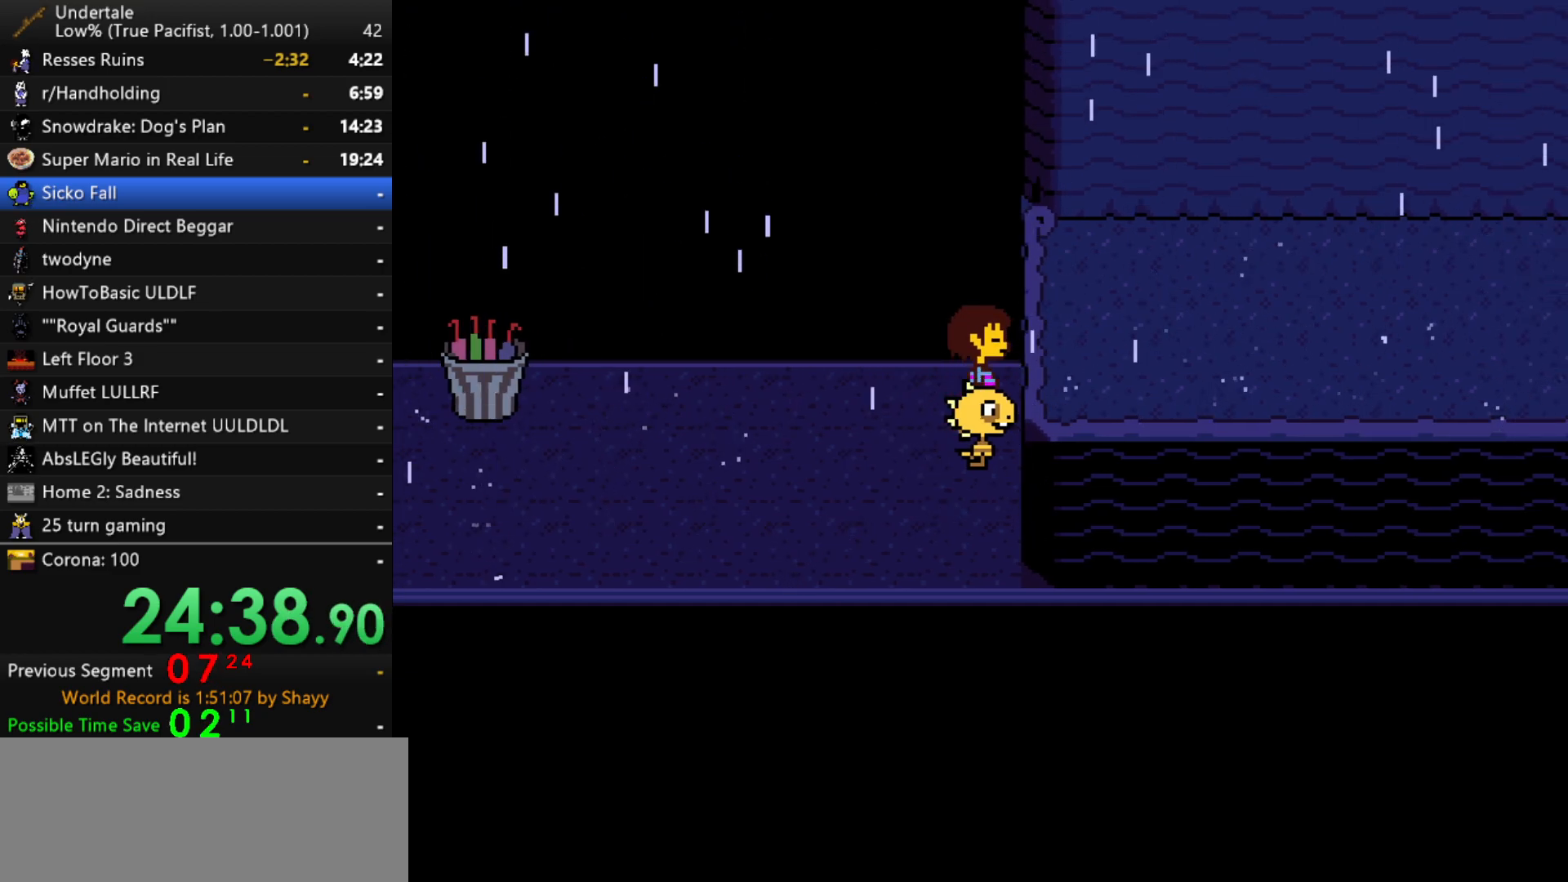
{"keys": ["right"], "events": []}
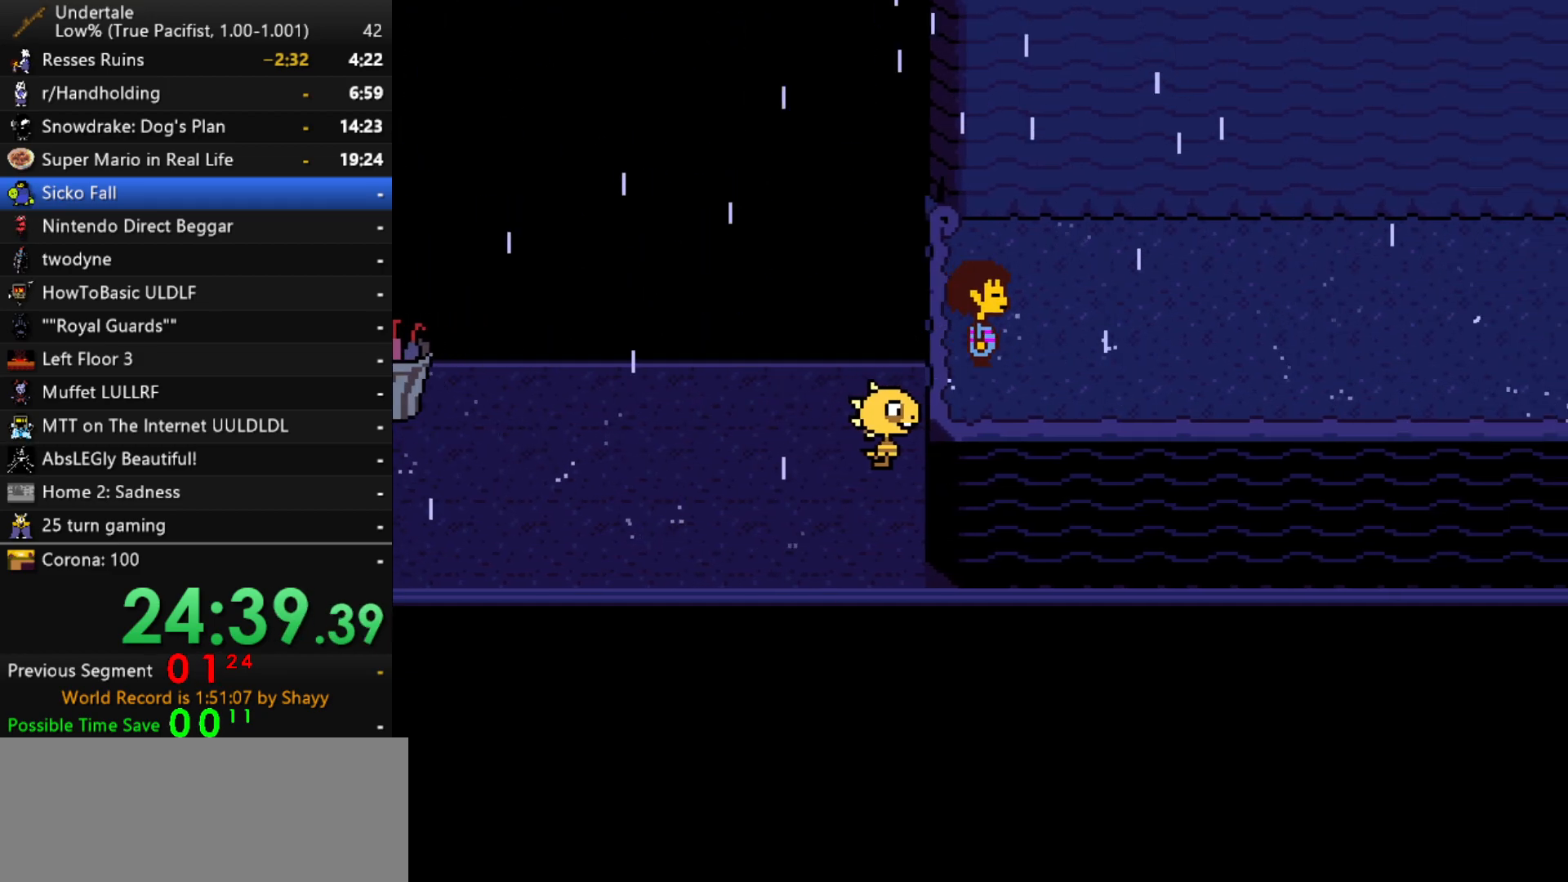
{"keys": ["right", "z"], "events": [[433, "x", "down"], [433, "z", "down"], [483, "x", "up"]]}
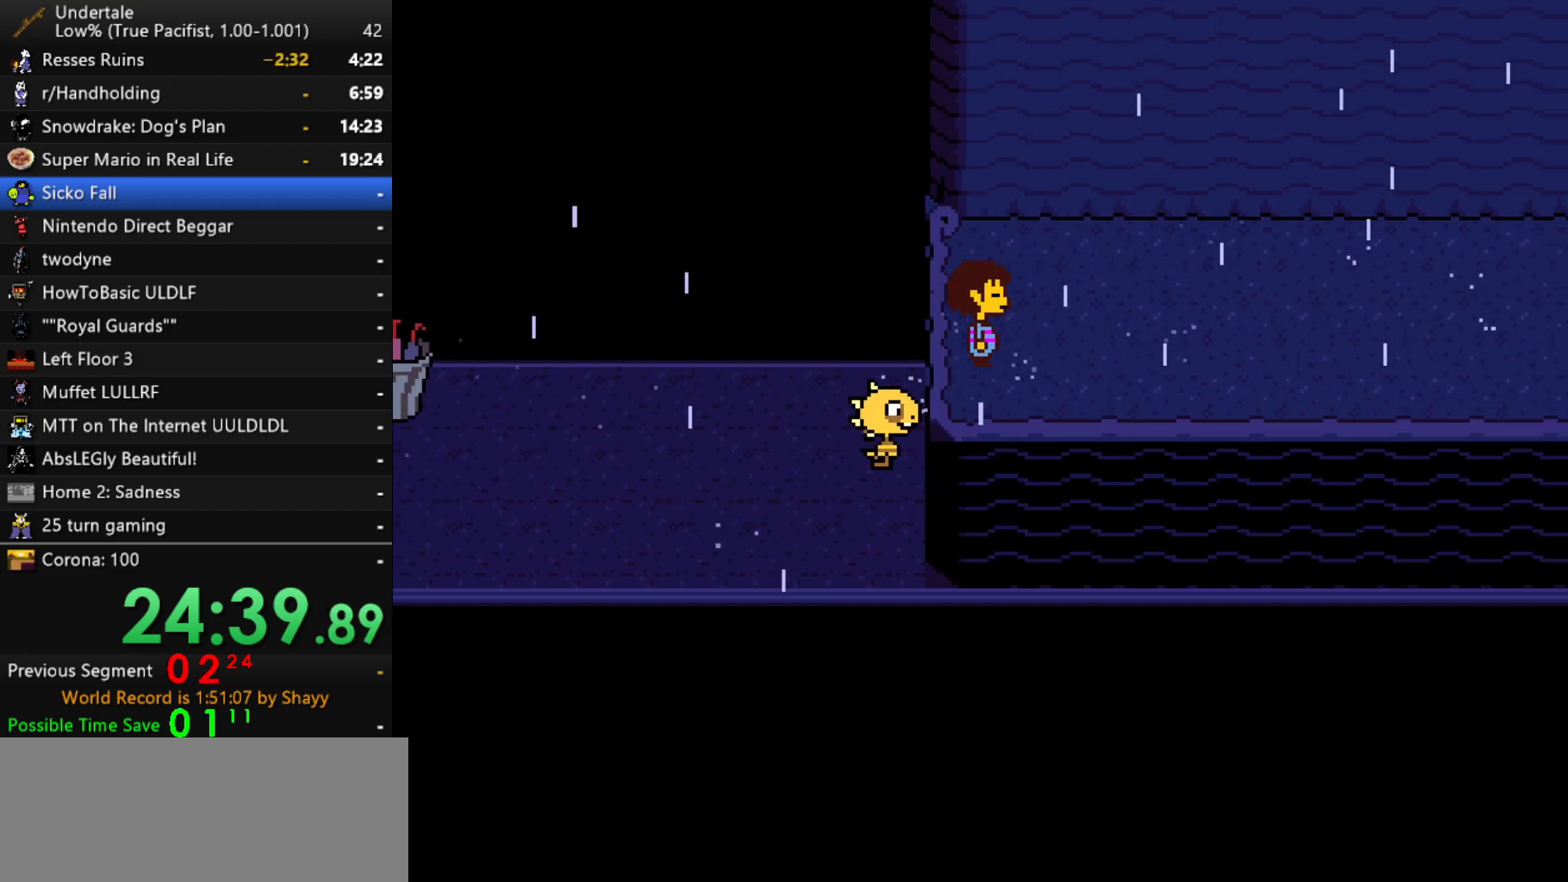
{"keys": ["right", "shift"], "events": [[17, "return", "down"], [17, "shift", "down"], [17, "z", "up"], [117, "return", "up"], [117, "shift", "up"], [117, "x", "down"], [167, "z", "down"], [217, "x", "up"], [217, "z", "up"], [250, "return", "down"], [250, "shift", "down"], [300, "shift", "up"], [350, "return", "up"], [350, "x", "down"], [400, "z", "down"], [450, "x", "up"], [450, "z", "up"], [500, "shift", "down"]]}
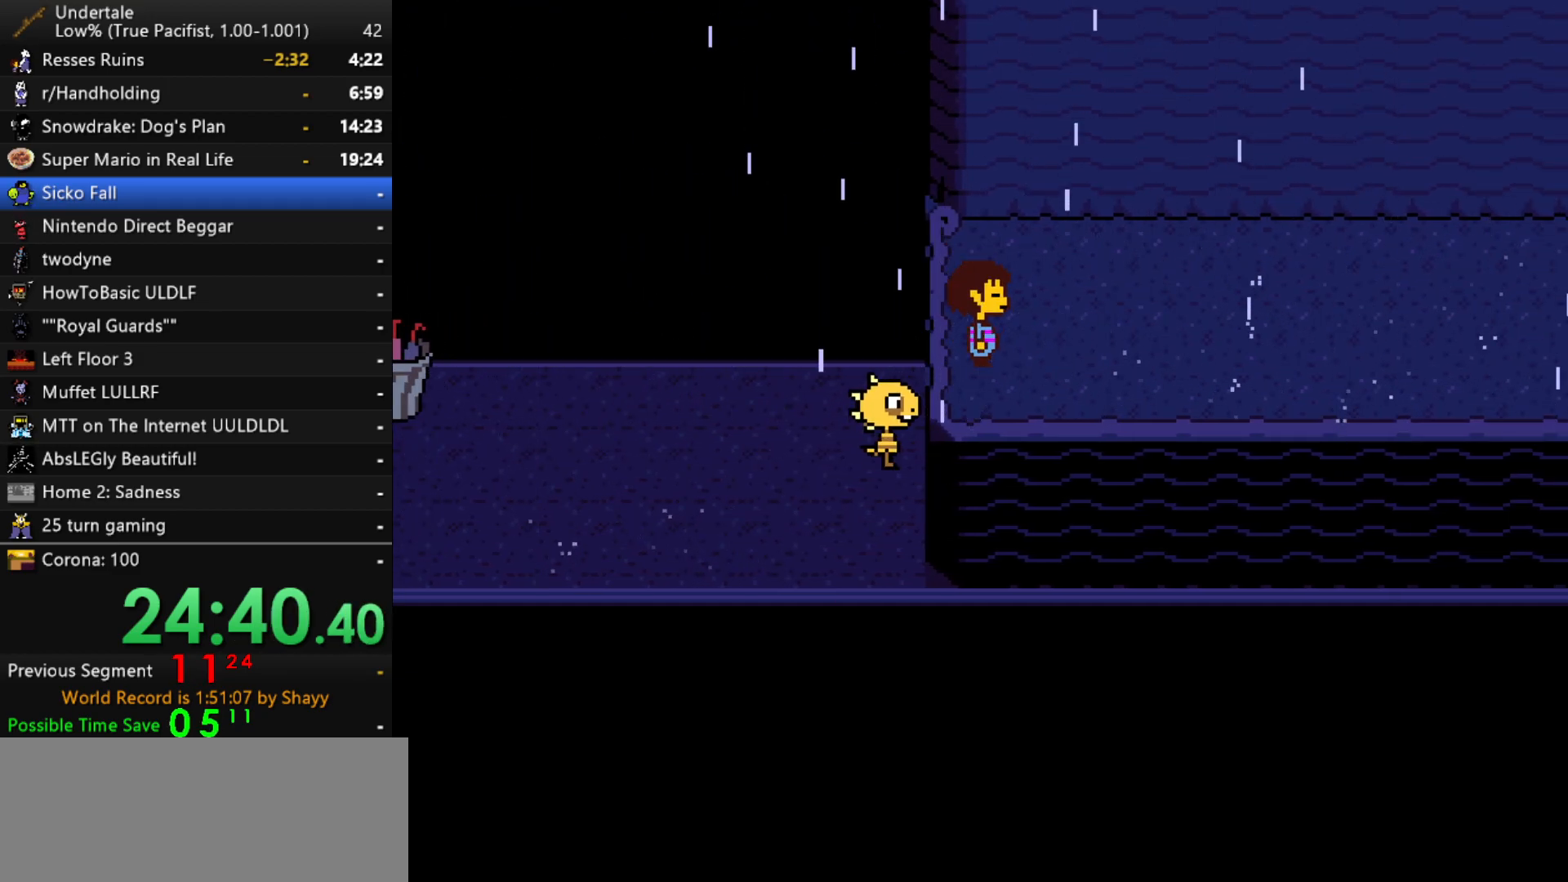
{"keys": ["right", "x"], "events": [[33, "return", "down"], [83, "return", "up"], [83, "shift", "up"], [83, "x", "down"], [133, "x", "up"], [133, "z", "down"], [183, "shift", "down"], [183, "z", "up"], [233, "return", "down"], [267, "return", "up"], [267, "shift", "up"], [317, "x", "down"], [367, "x", "up"], [367, "z", "down"], [417, "shift", "down"], [417, "z", "up"], [467, "return", "down"], [500, "return", "up"], [500, "shift", "up"], [500, "x", "down"]]}
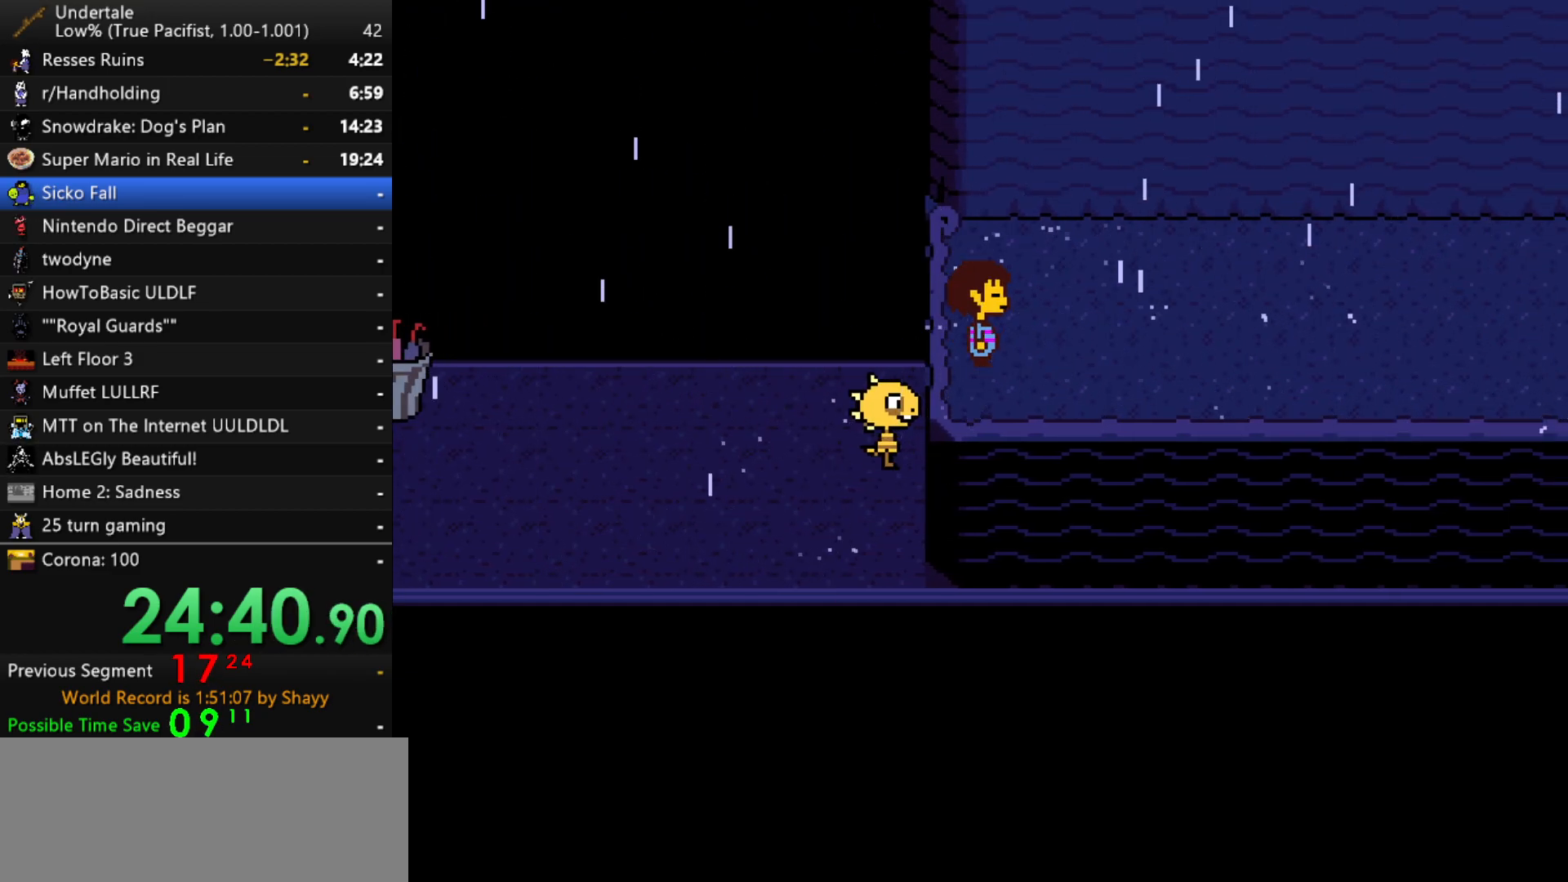
{"keys": ["right", "x"], "events": [[50, "z", "down"], [100, "x", "up"], [100, "z", "up"], [150, "shift", "down"], [200, "return", "down"], [250, "return", "up"], [250, "shift", "up"], [250, "x", "down"], [283, "z", "down"], [333, "x", "up"], [333, "z", "up"], [383, "return", "down"], [383, "shift", "down"], [433, "shift", "up"], [433, "x", "down"], [483, "return", "up"]]}
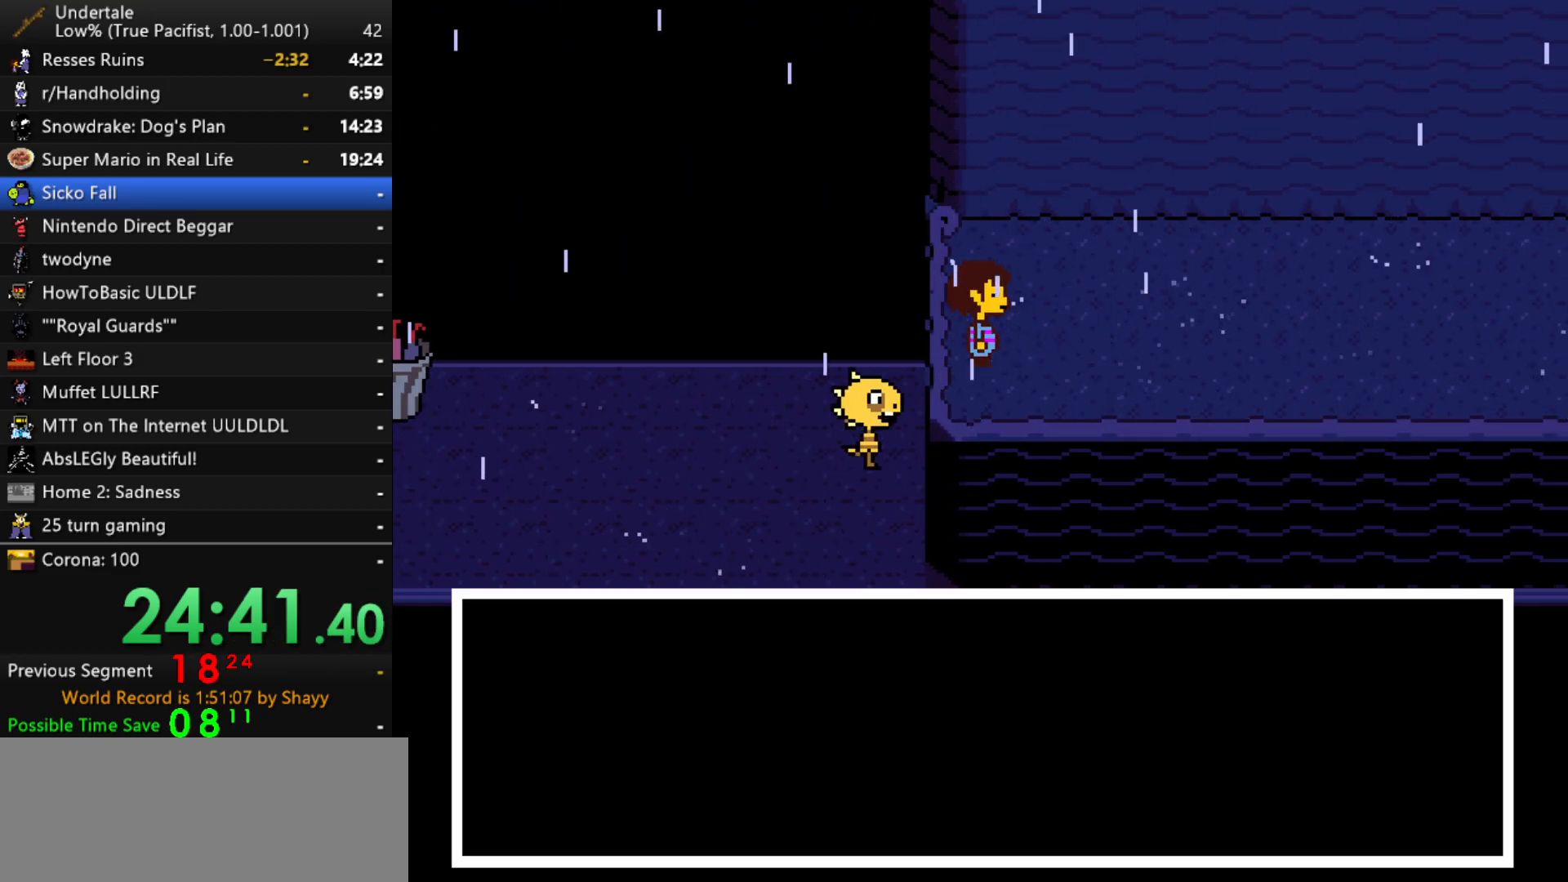
{"keys": ["right"], "events": [[17, "x", "up"], [17, "z", "down"], [150, "return", "down"], [150, "z", "up"], [167, "return", "up"], [167, "x", "down"], [217, "x", "up"], [217, "z", "down"], [267, "shift", "down"], [267, "z", "up"], [300, "return", "down"], [350, "return", "up"], [350, "shift", "up"], [350, "x", "down"], [400, "z", "down"], [450, "x", "up"], [500, "z", "up"]]}
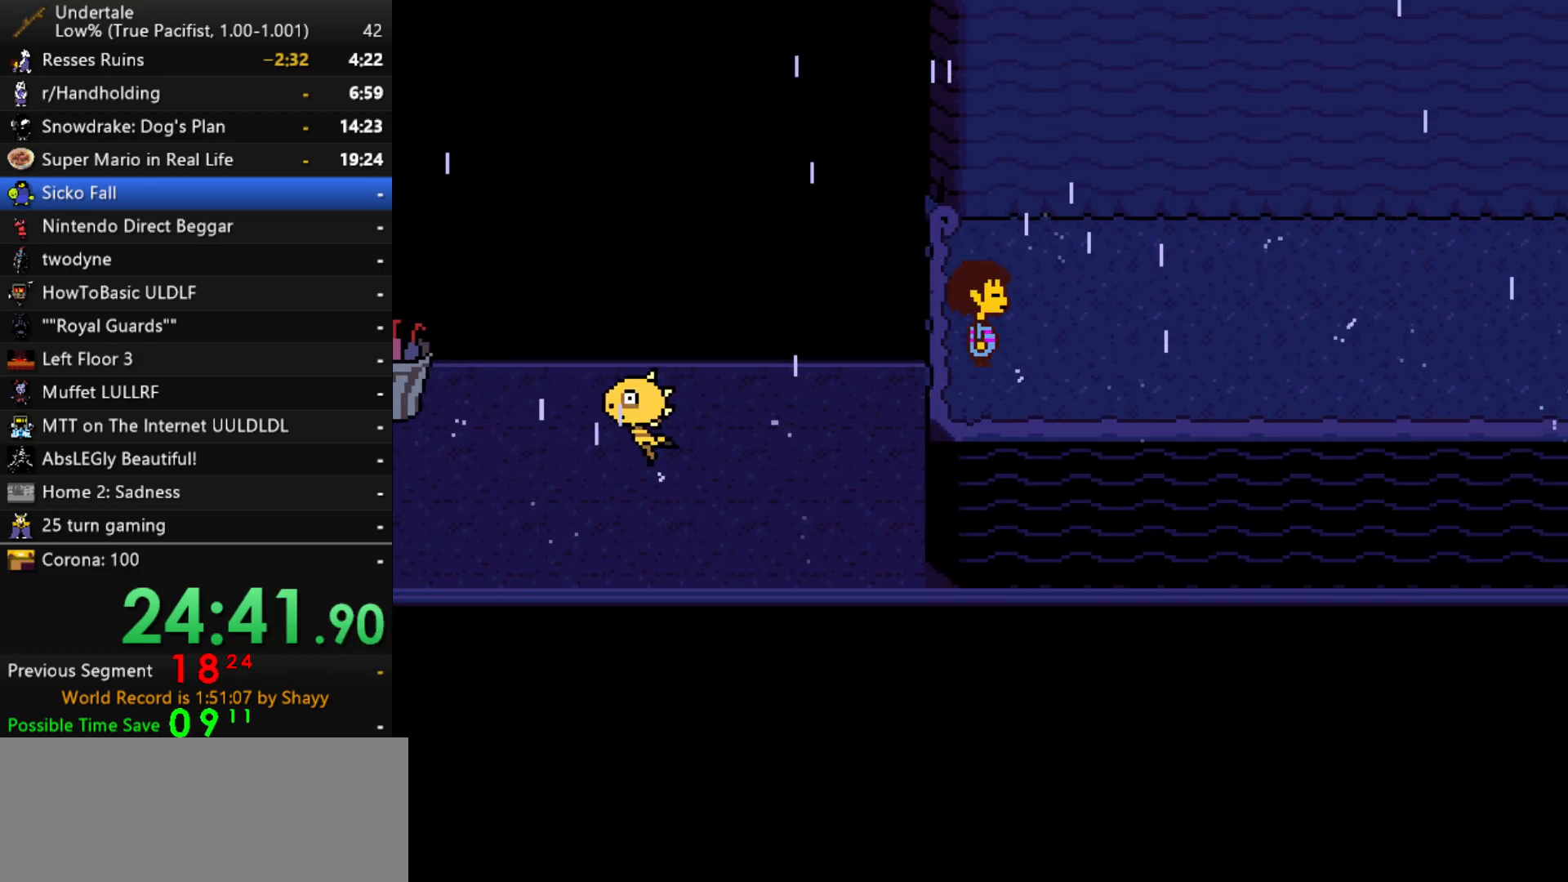
{"keys": ["right"], "events": []}
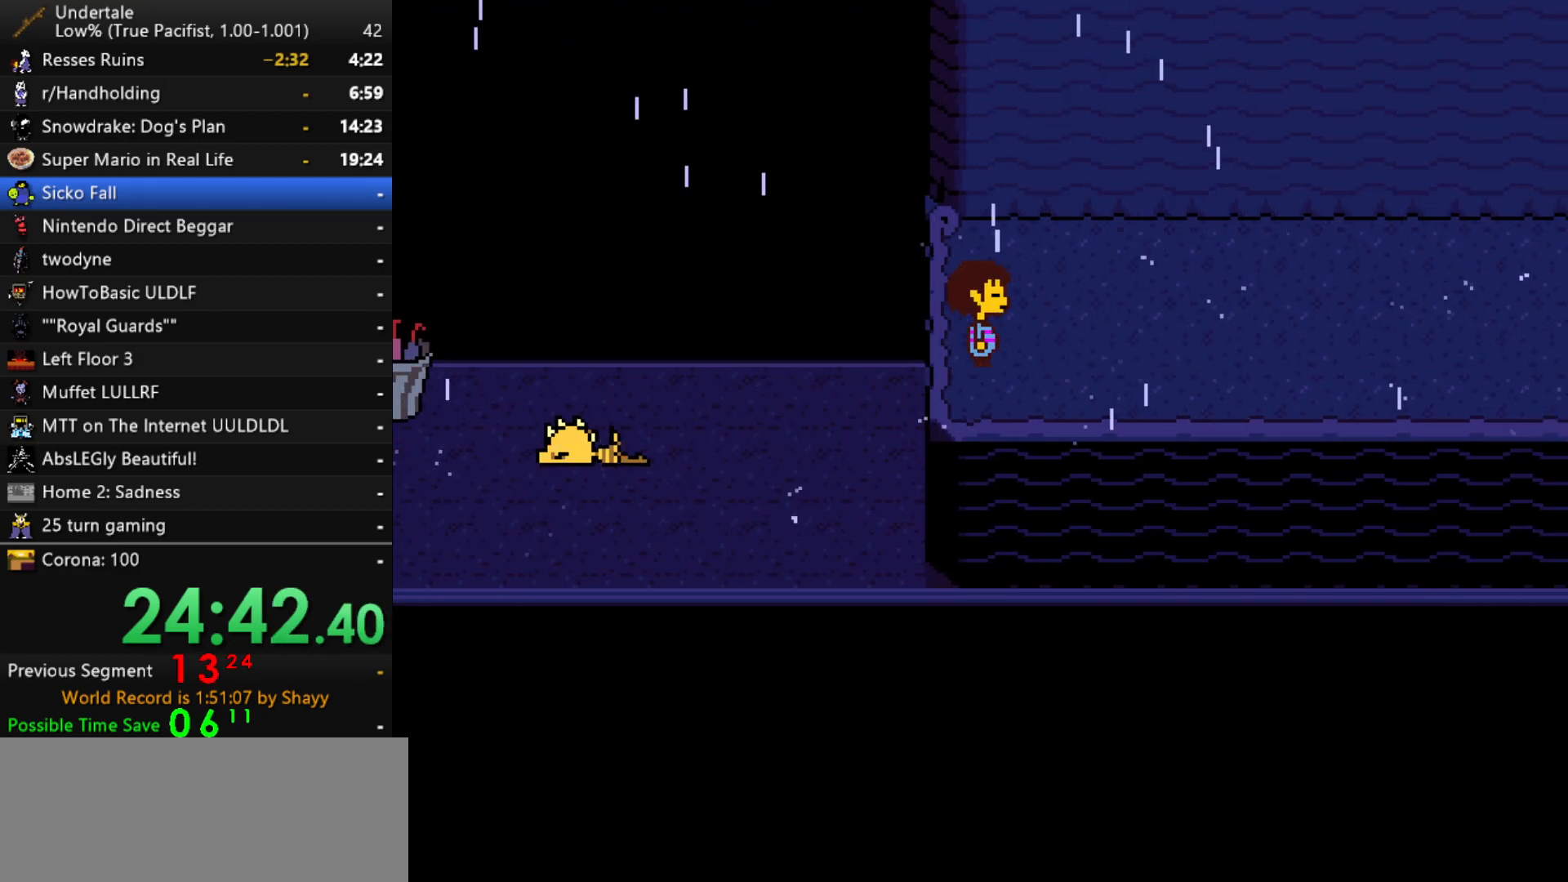
{"keys": ["right"], "events": []}
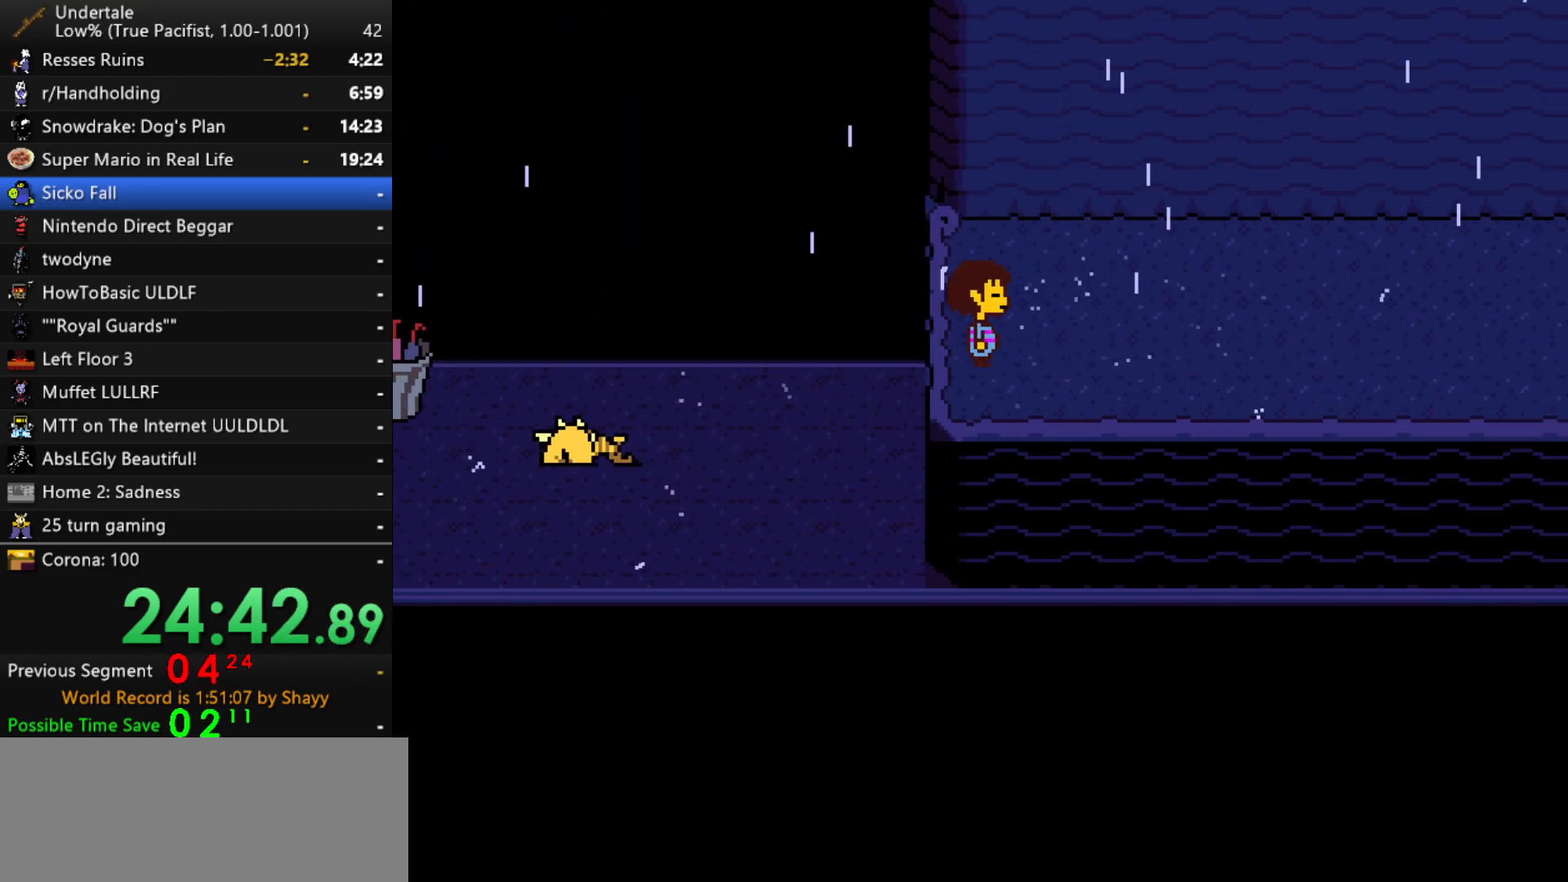
{"keys": ["right"], "events": []}
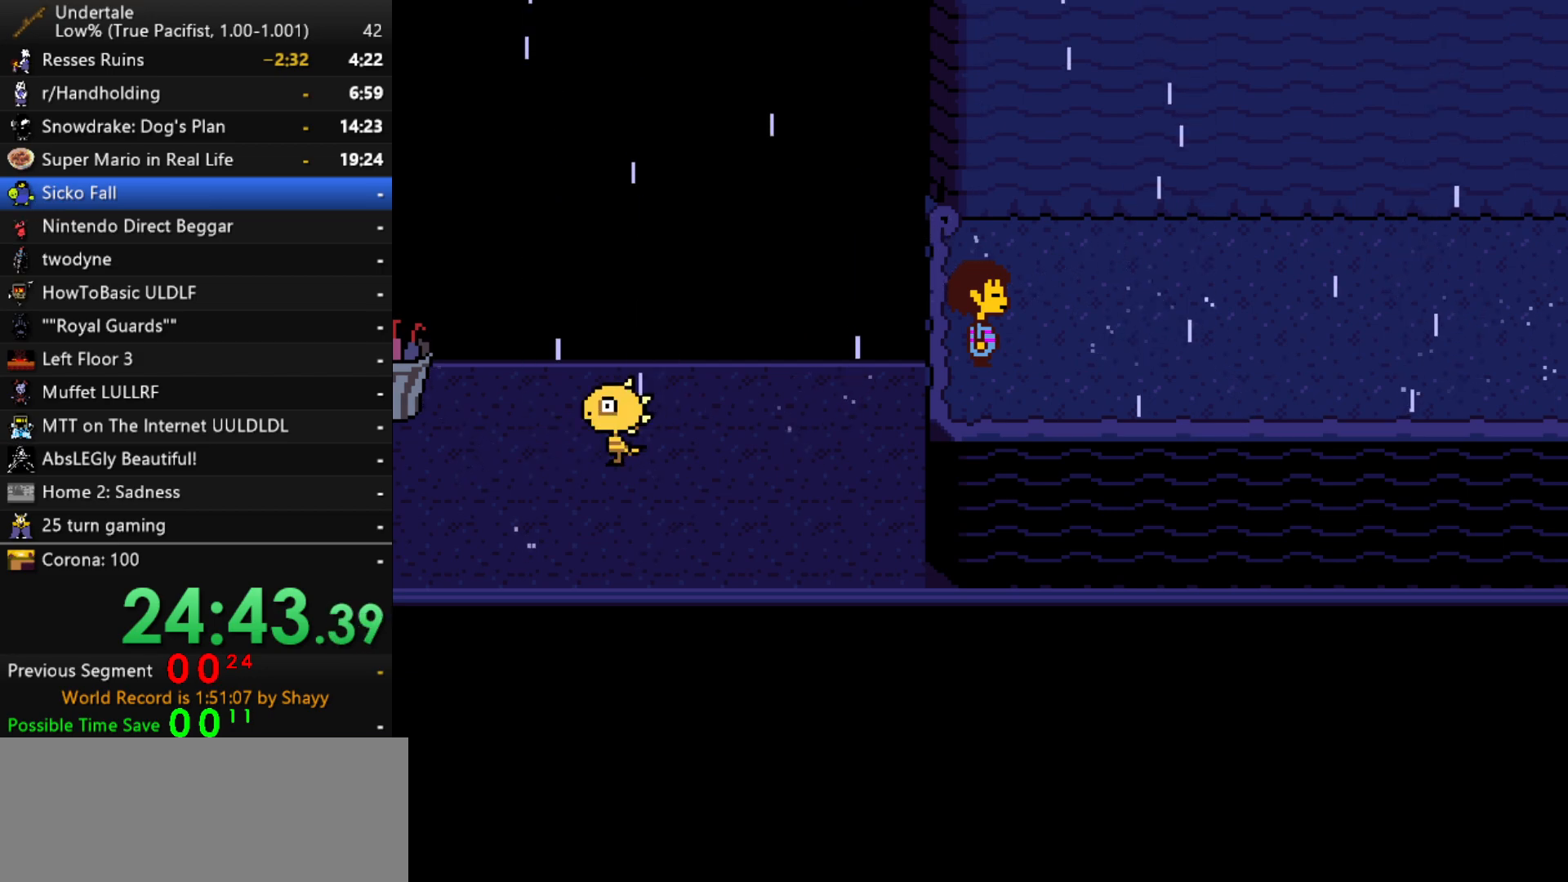
{"keys": ["right", "z"], "events": [[183, "z", "down"], [233, "x", "down"], [283, "z", "up"], [317, "x", "up"], [417, "z", "down"]]}
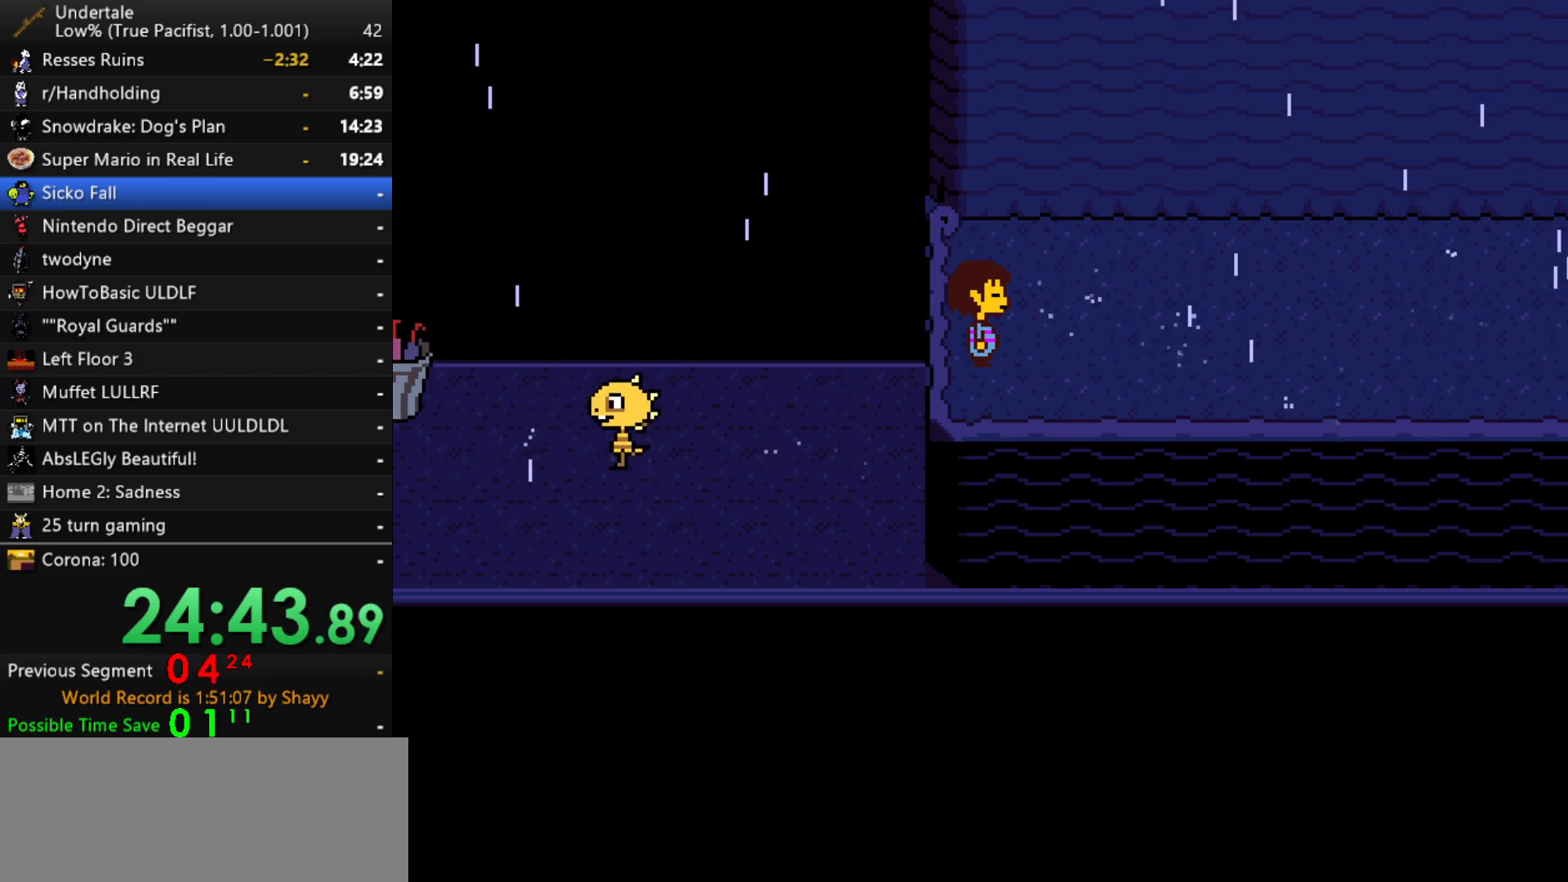
{"keys": ["right"], "events": [[17, "x", "down"], [17, "z", "up"], [100, "x", "up"]]}
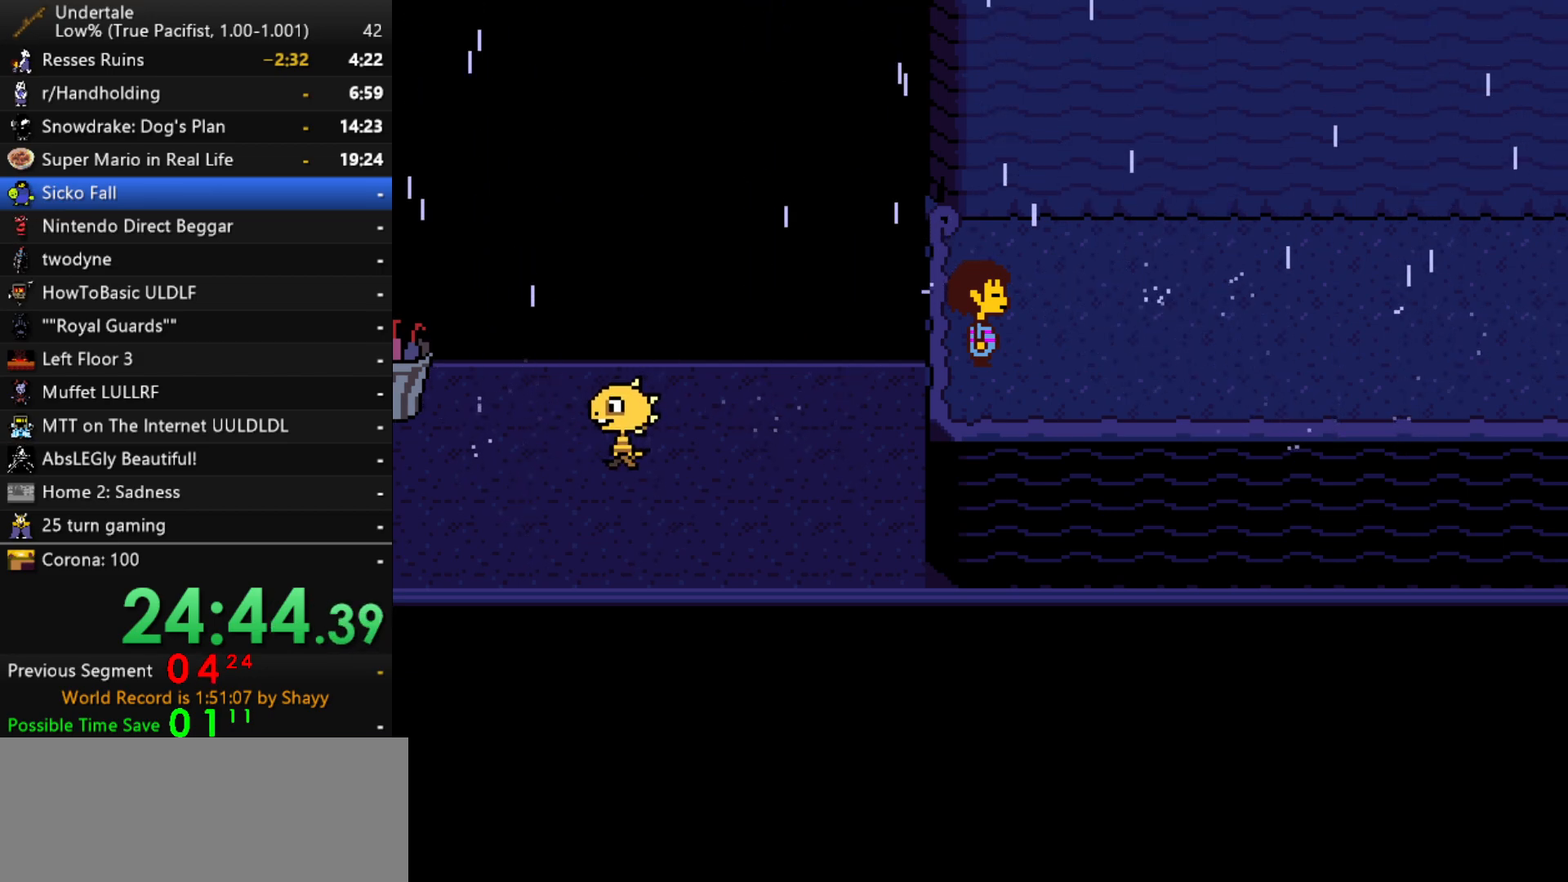
{"keys": ["right"], "events": []}
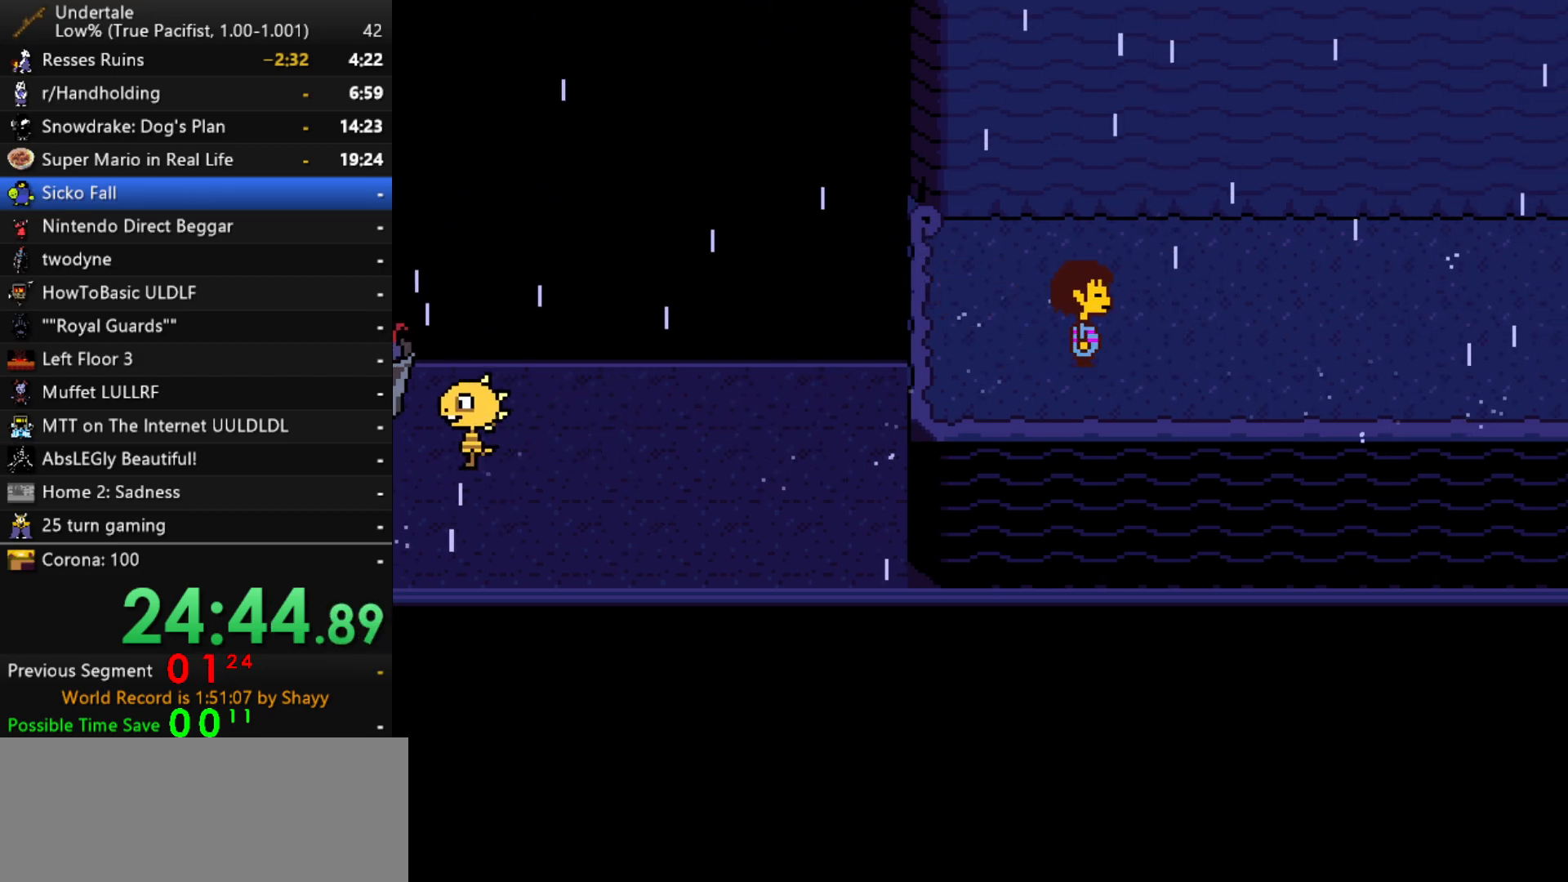
{"keys": ["right"], "events": []}
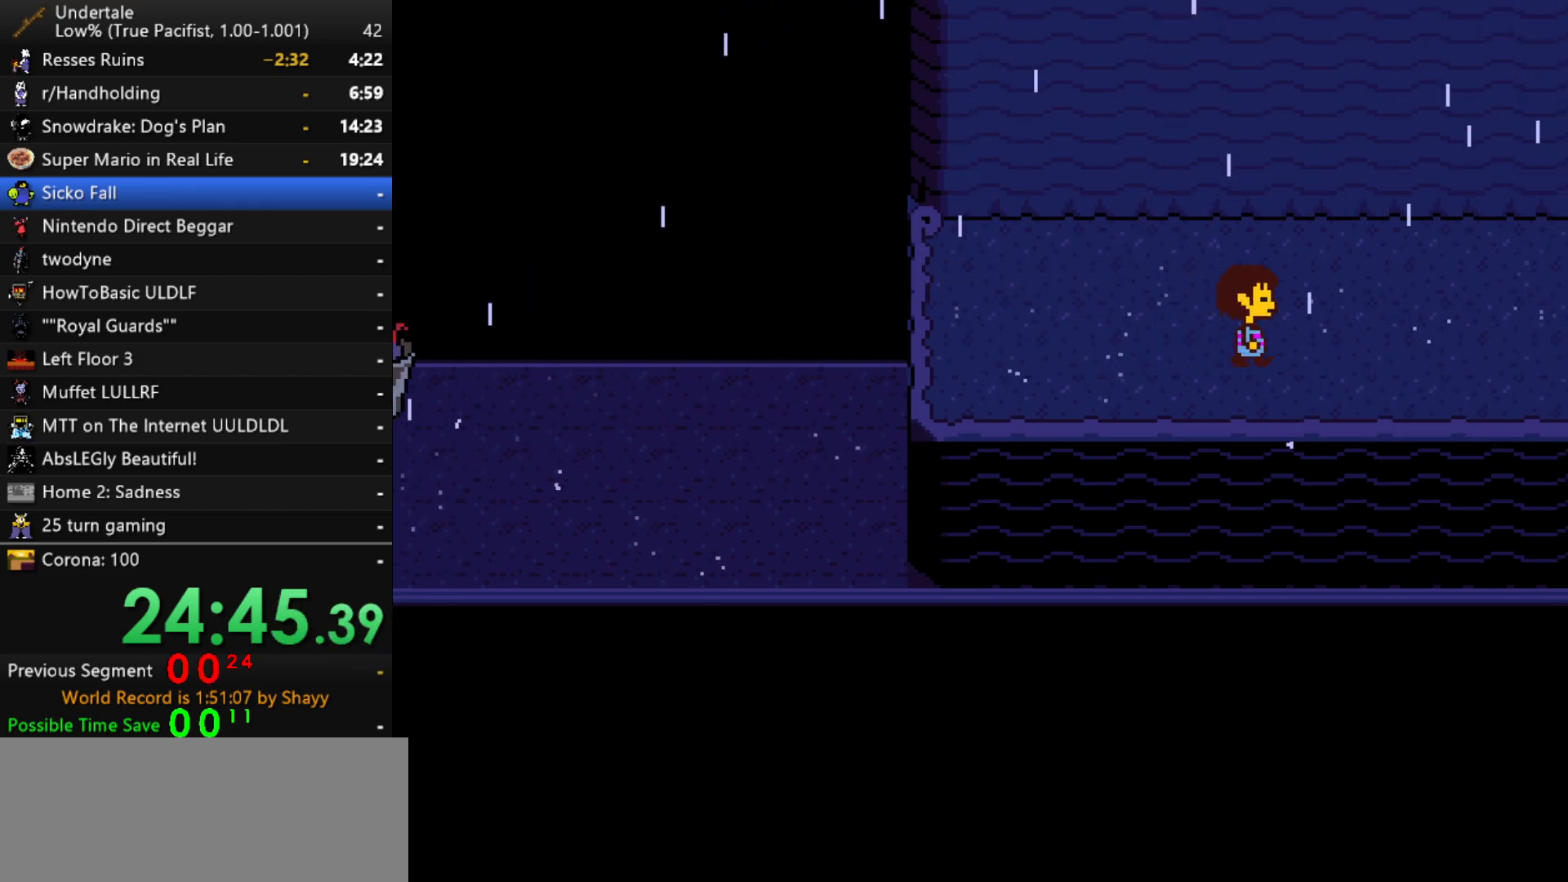
{"keys": ["right"], "events": []}
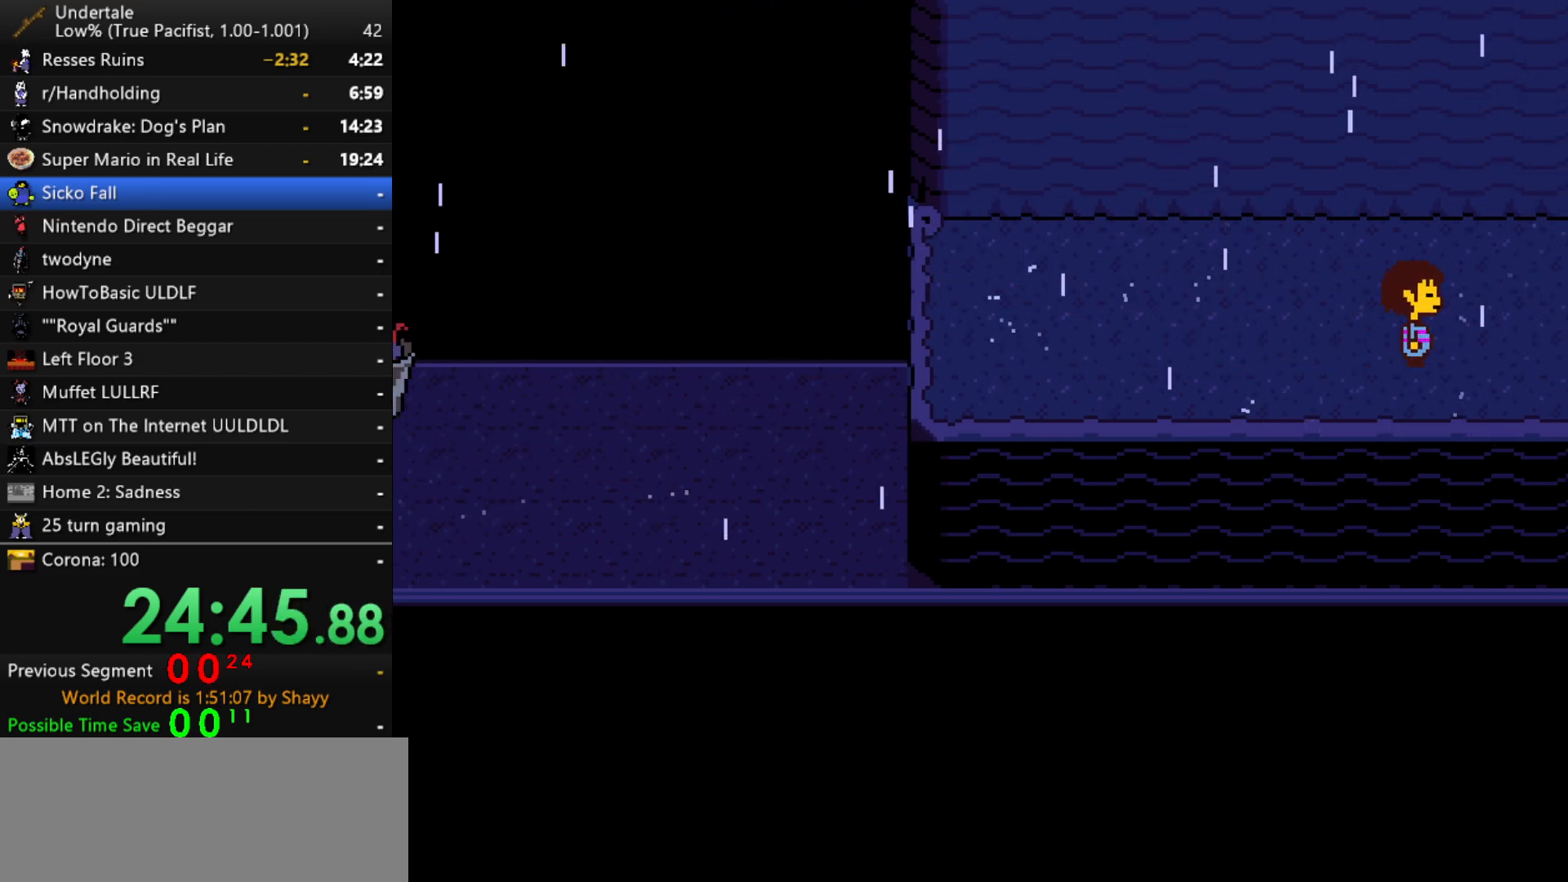
{"keys": ["right"], "events": []}
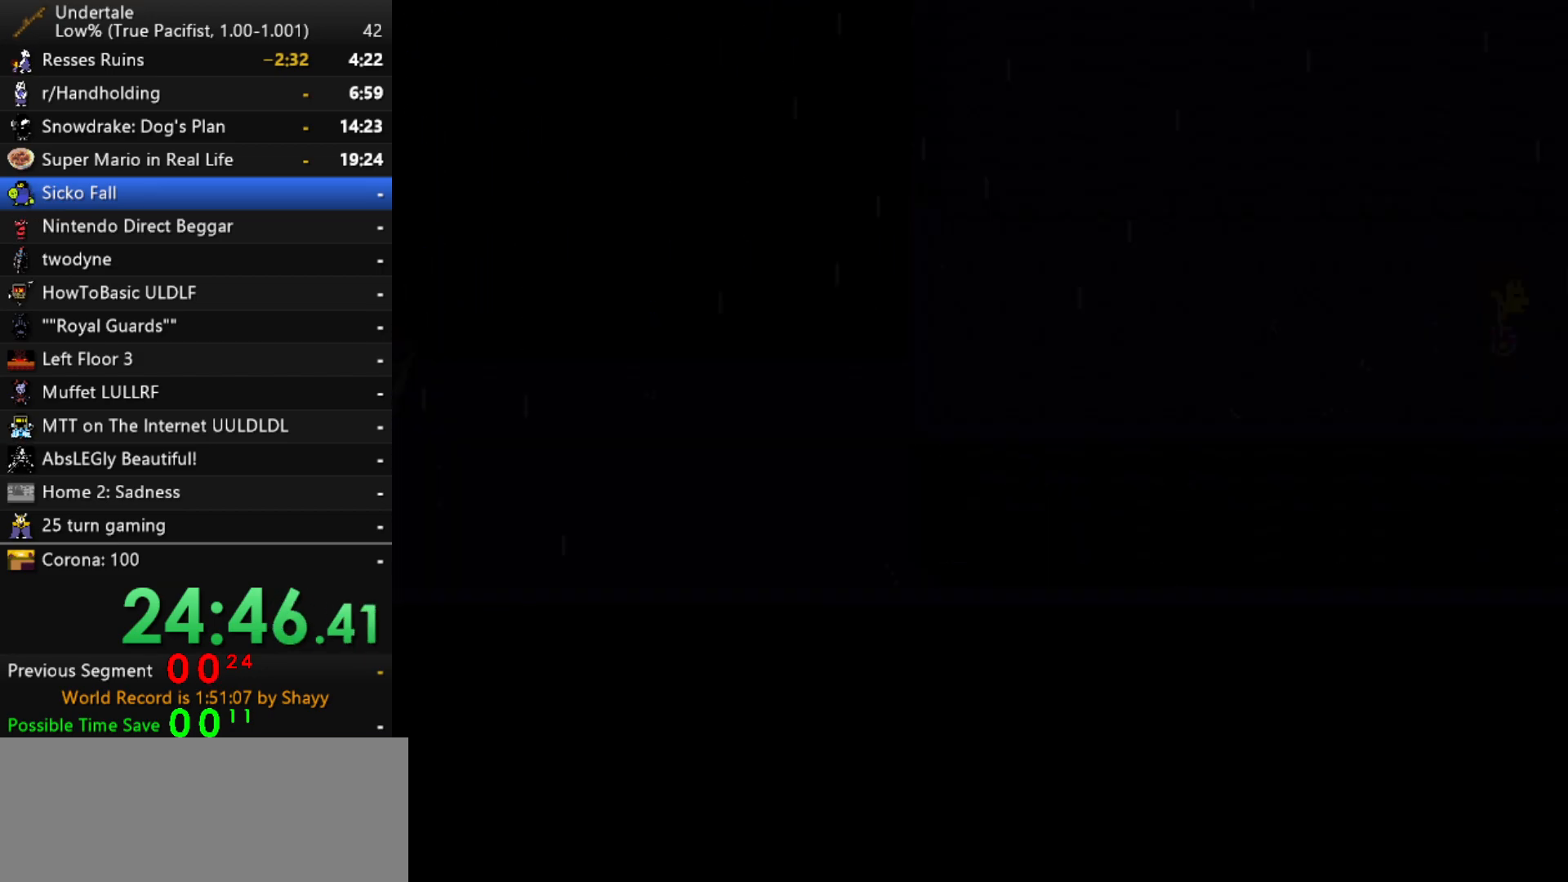
{"keys": ["right"], "events": []}
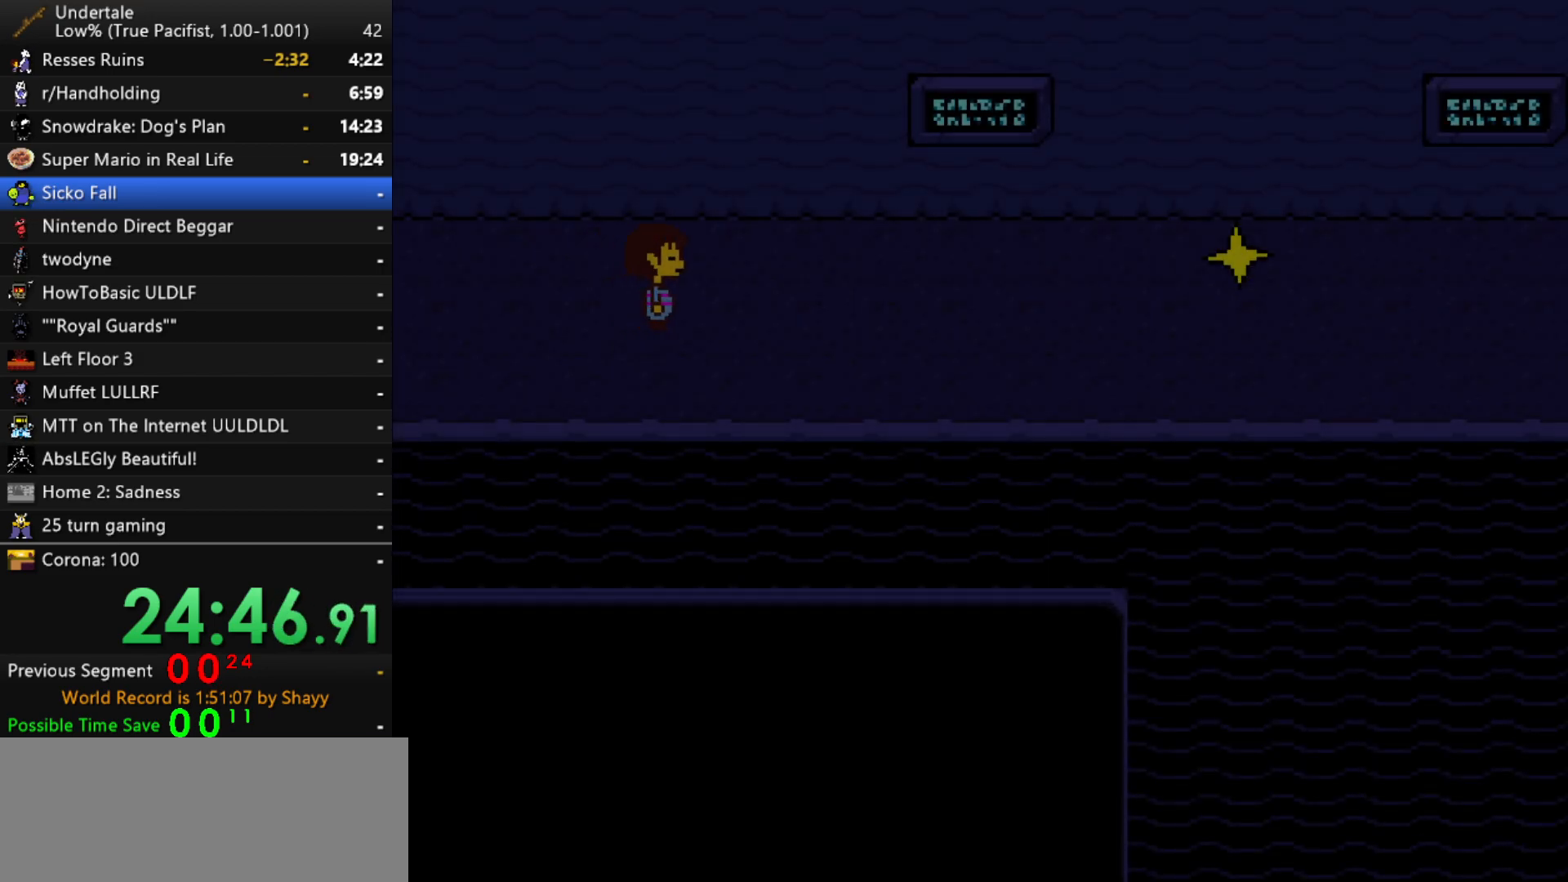
{"keys": ["right"], "events": []}